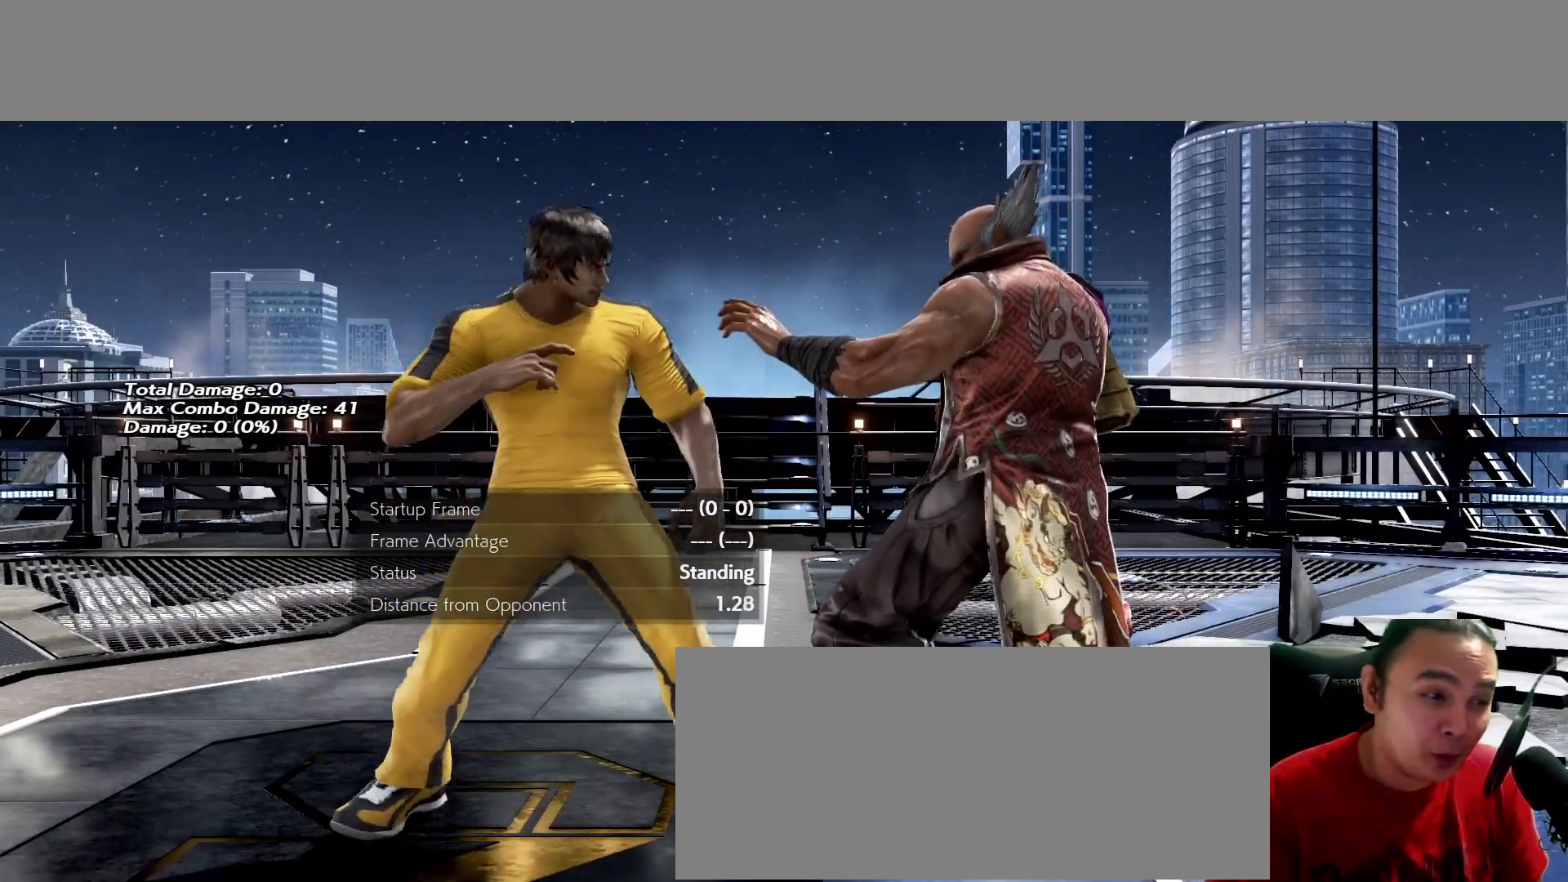
Gameplay with a controller (arcade stick); each line is a JSON object with the inputs held at the frame after it. "events" lists button and stick changes between this image and that frame as [ms after this image, input, new state], when the widget could be followed in between. Not read: L3 R3 other_buttons.
{"buttons": [], "left_stick": "center", "events": []}
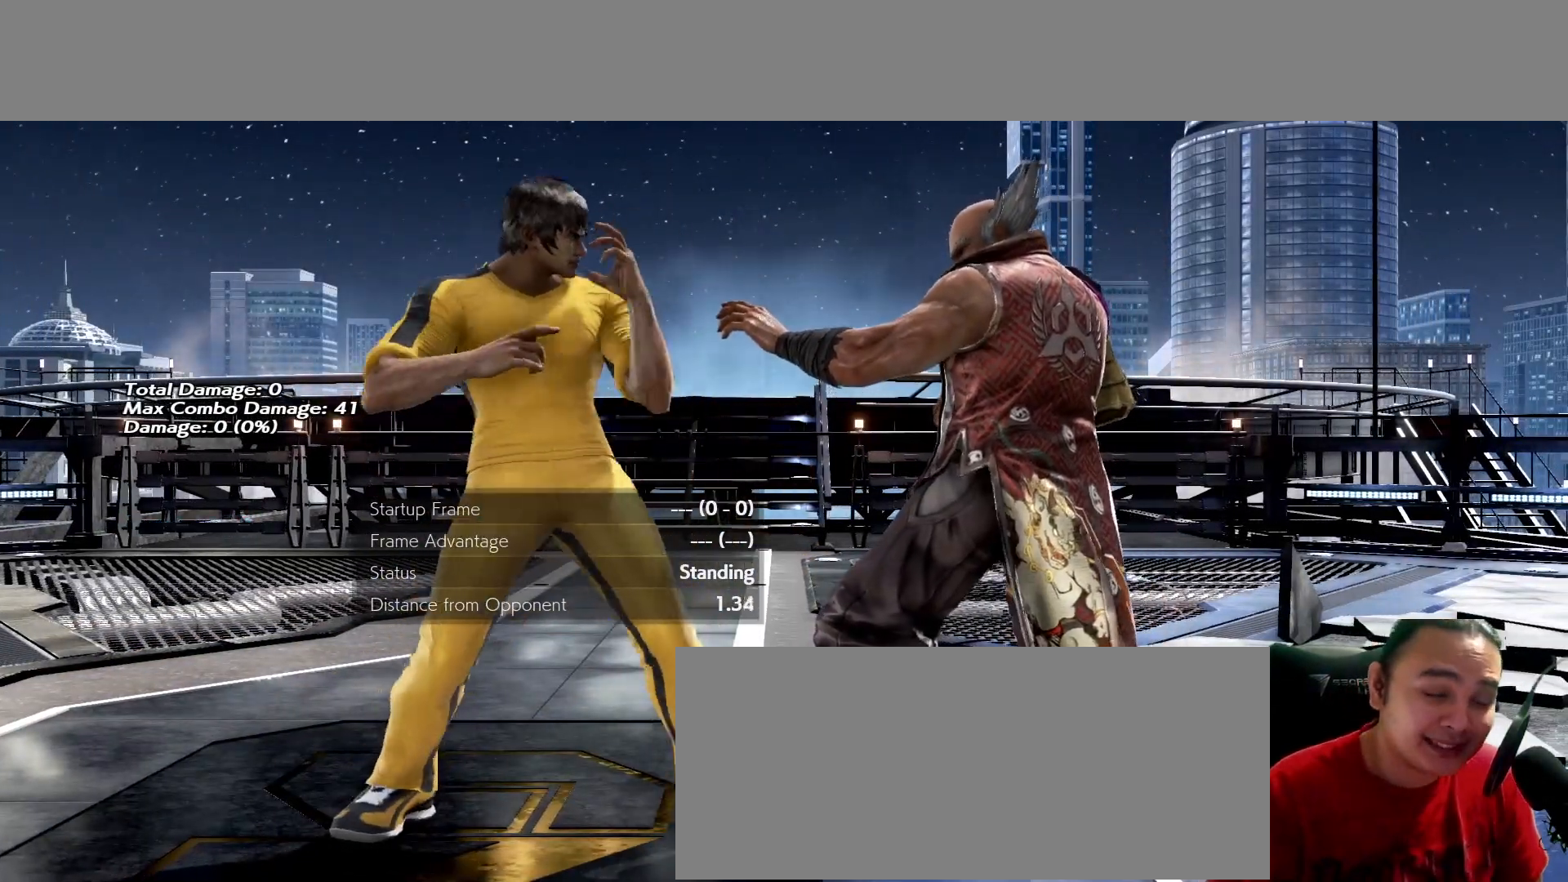
{"buttons": [], "left_stick": "right", "events": [[67, "left_stick", "down"], [300, "left_stick", "center"], [333, "K", "down"], [367, "K", "up"], [367, "left_stick", "left"], [467, "left_stick", "right"]]}
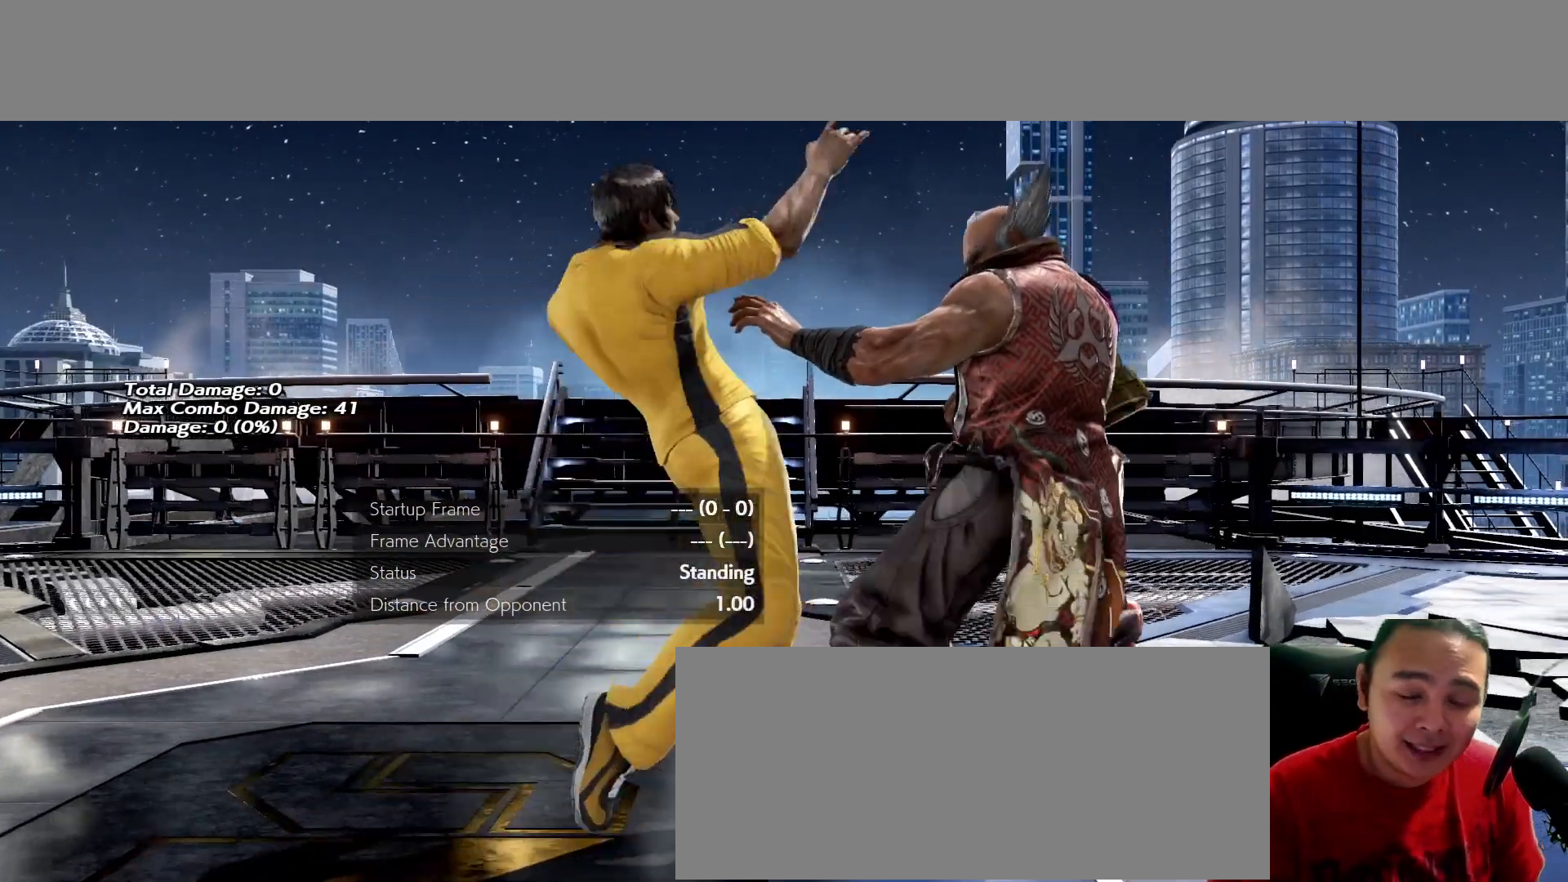
{"buttons": [], "left_stick": "center", "events": [[67, "left_stick", "center"], [200, "A", "down"], [200, "left_stick", "right"], [267, "A", "up"], [267, "left_stick", "center"]]}
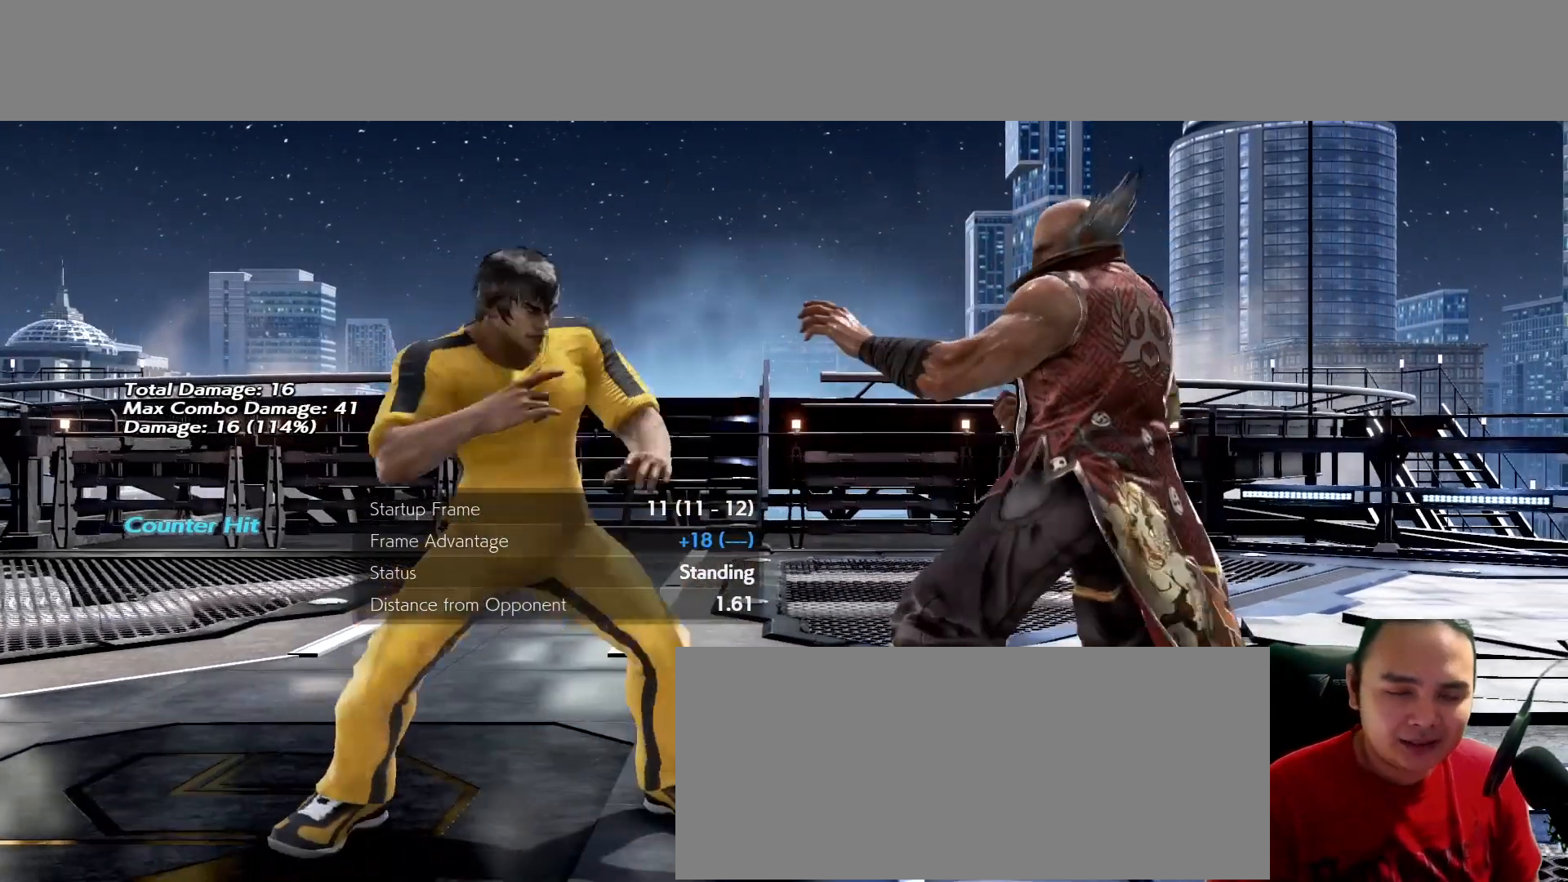
{"buttons": [], "left_stick": "center", "events": []}
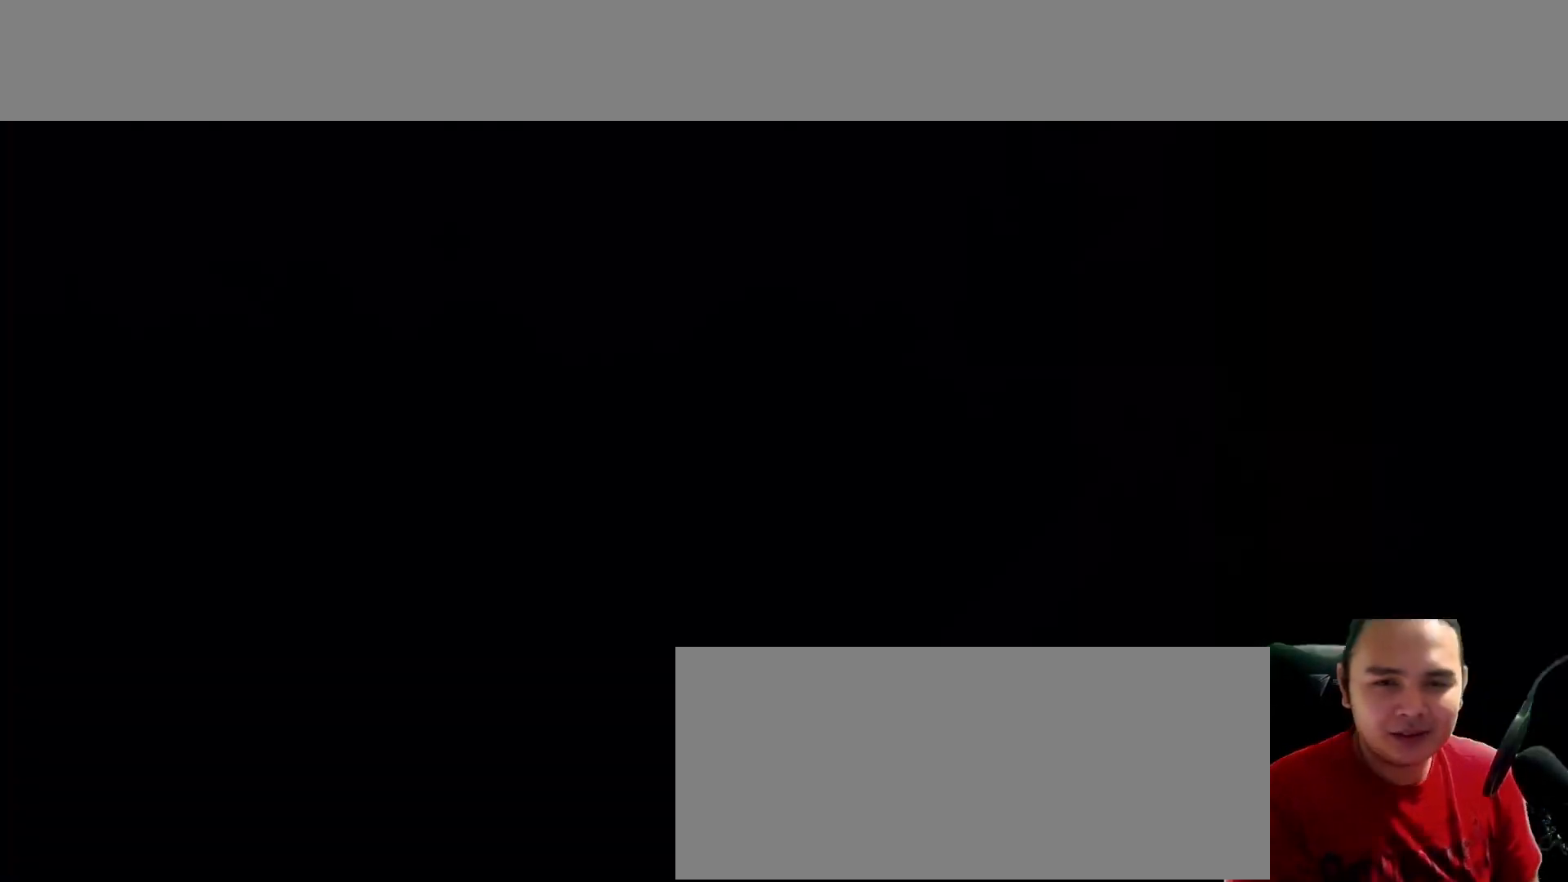
{"buttons": [], "left_stick": "right", "events": [[300, "left_stick", "right"], [400, "left_stick", "center"], [500, "left_stick", "right"]]}
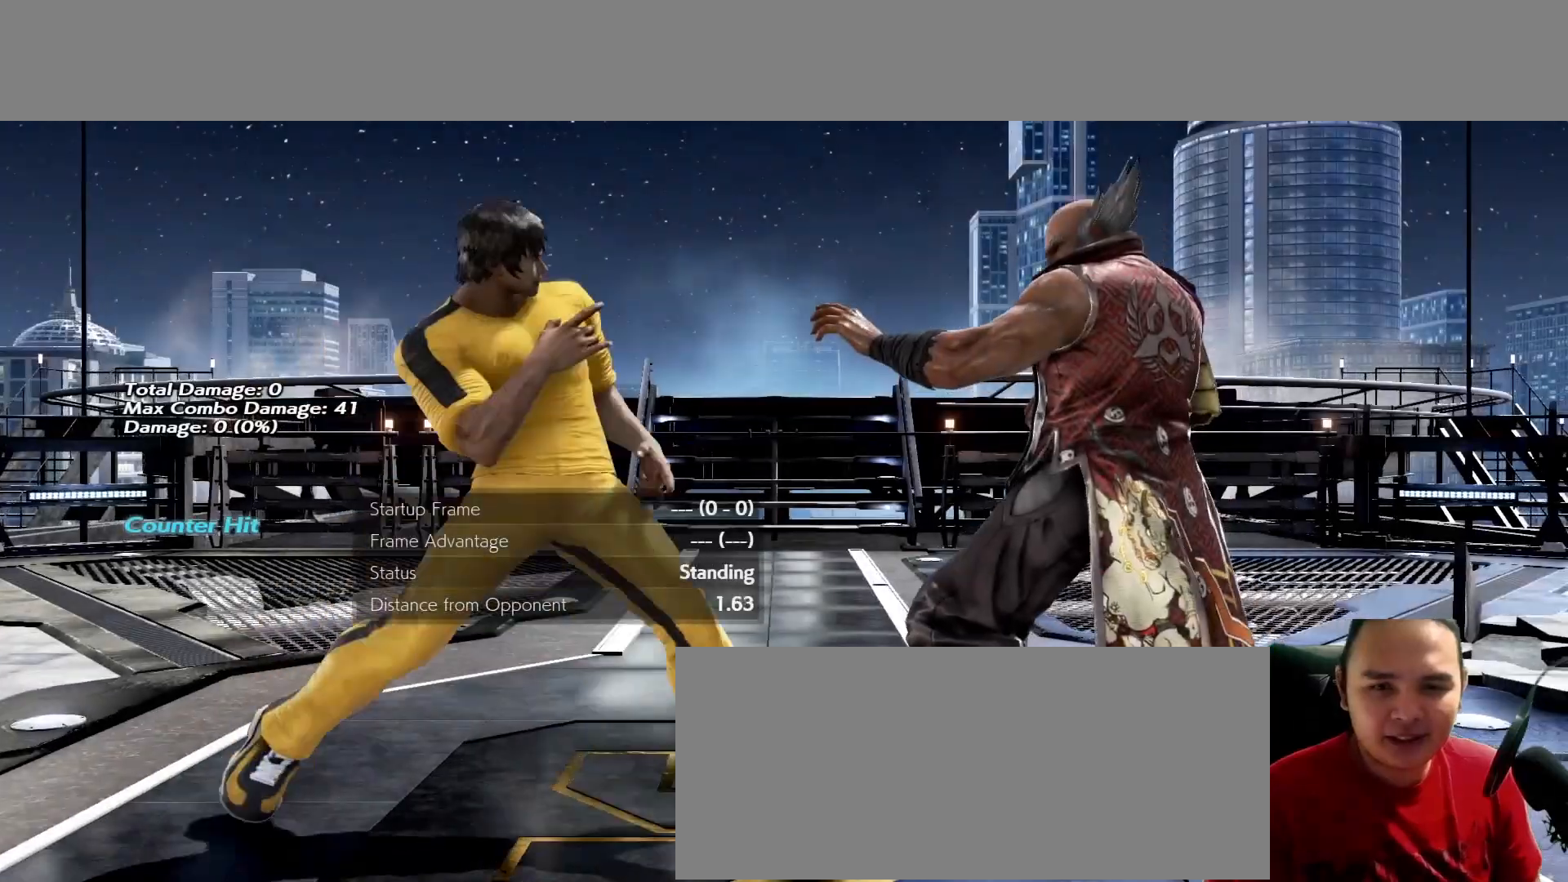
{"buttons": [], "left_stick": "center", "events": [[33, "left_stick", "down"], [233, "K", "down"], [233, "left_stick", "center"], [300, "K", "up"], [400, "left_stick", "right"], [467, "left_stick", "center"]]}
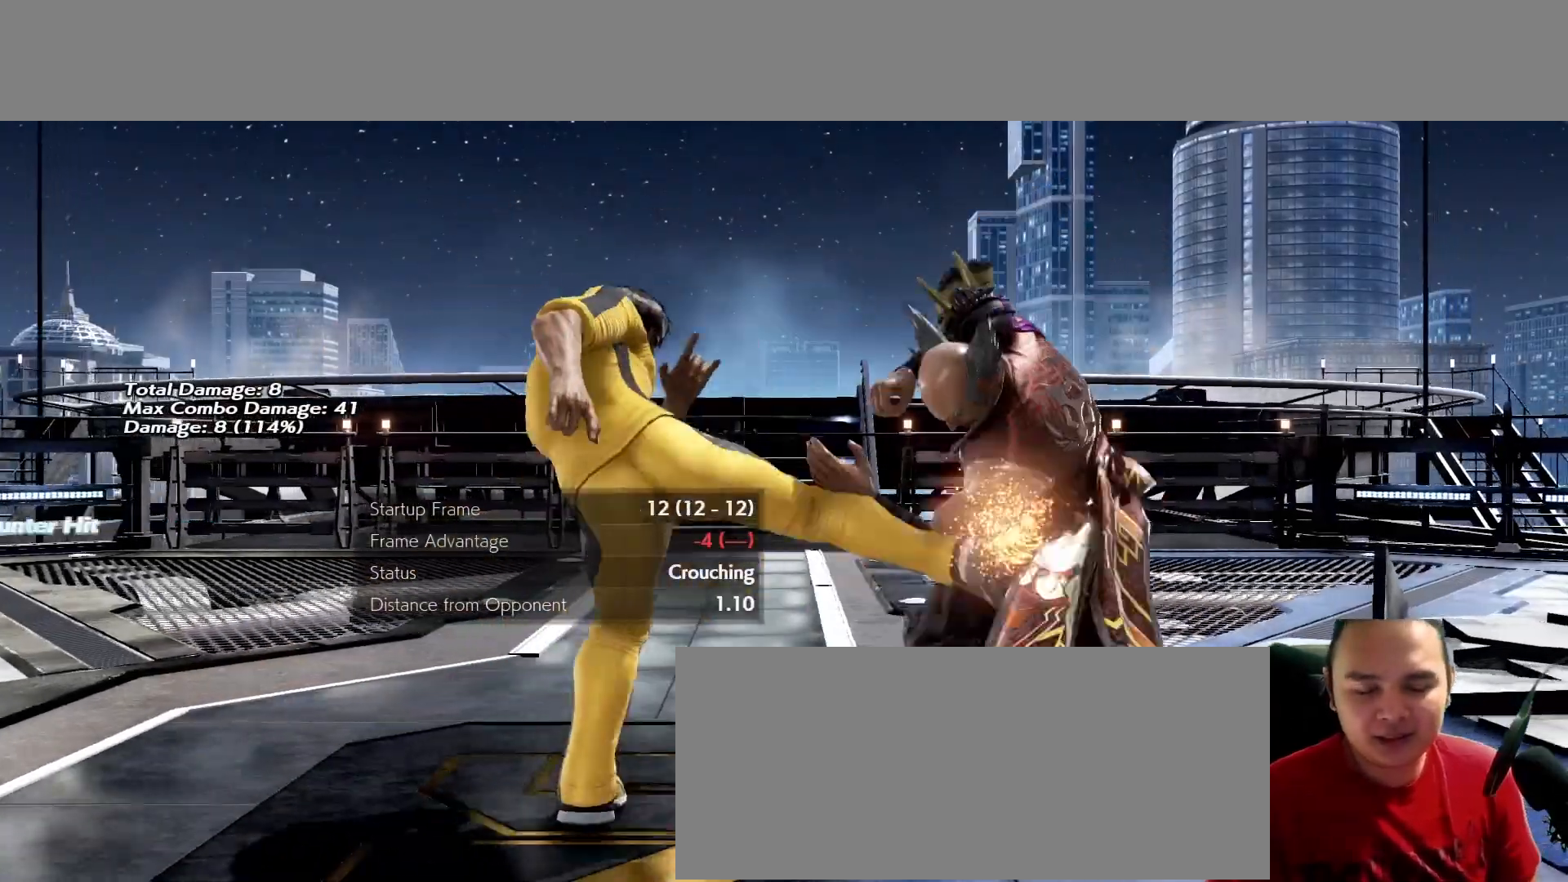
{"buttons": [], "left_stick": "center"}
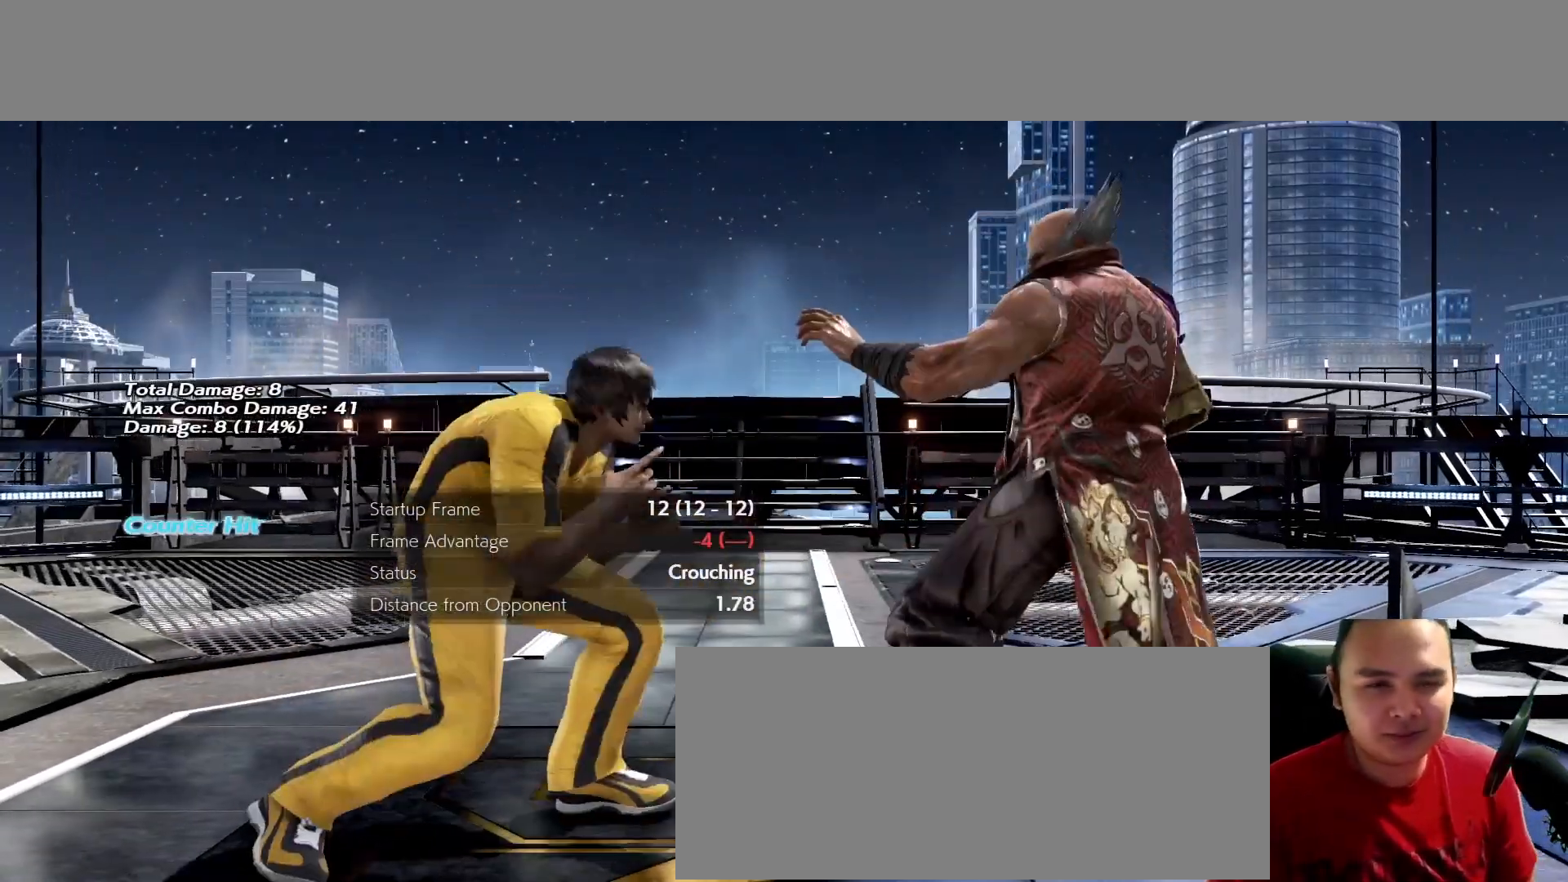
{"buttons": [], "left_stick": "center", "events": []}
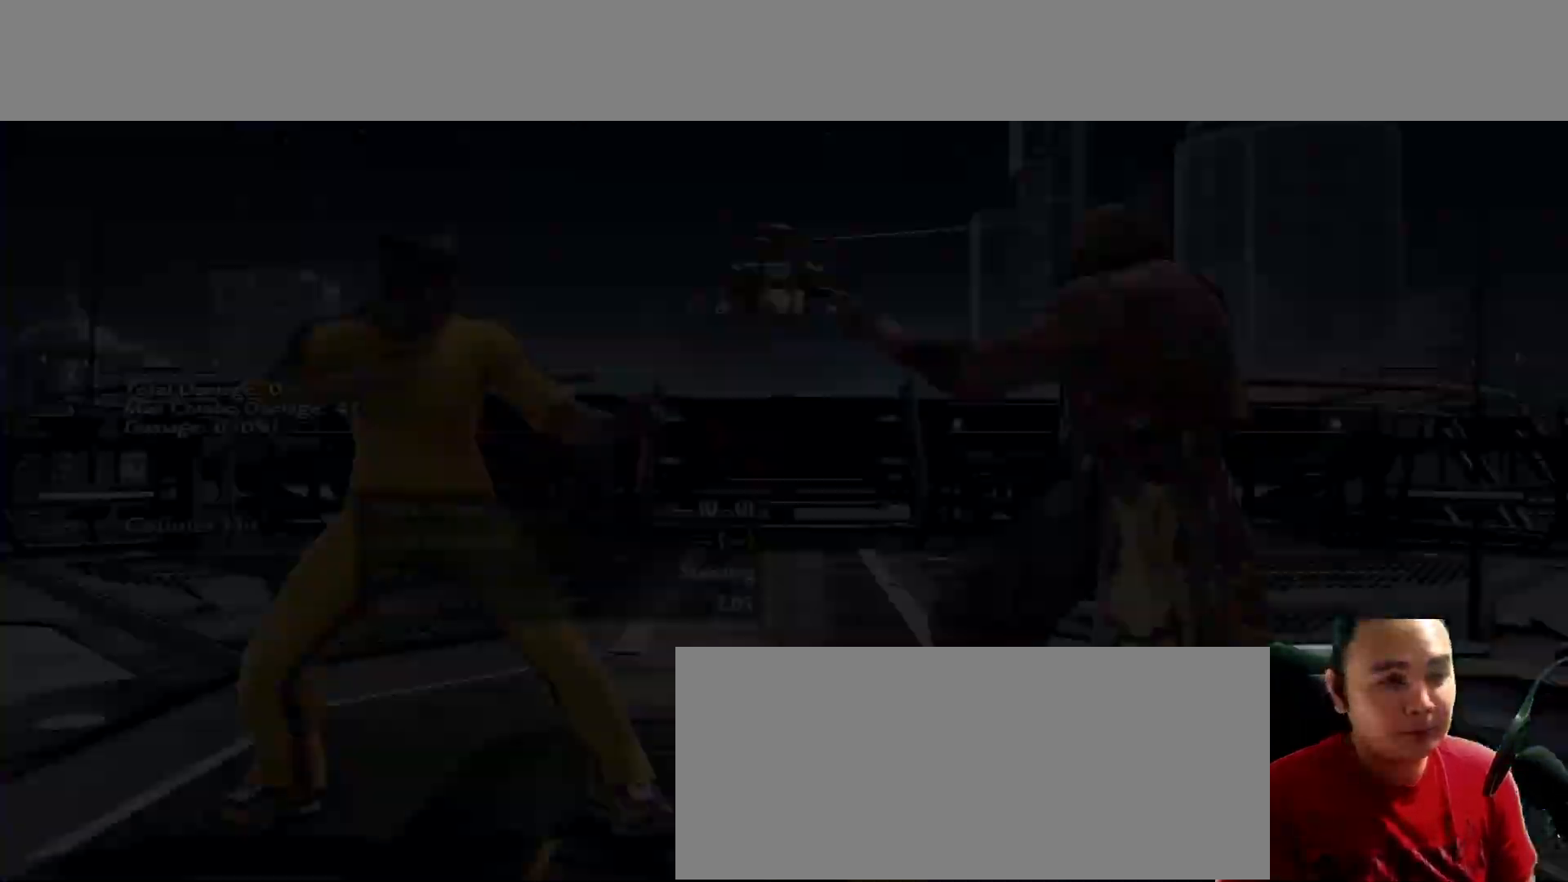
{"buttons": ["K"], "left_stick": "center"}
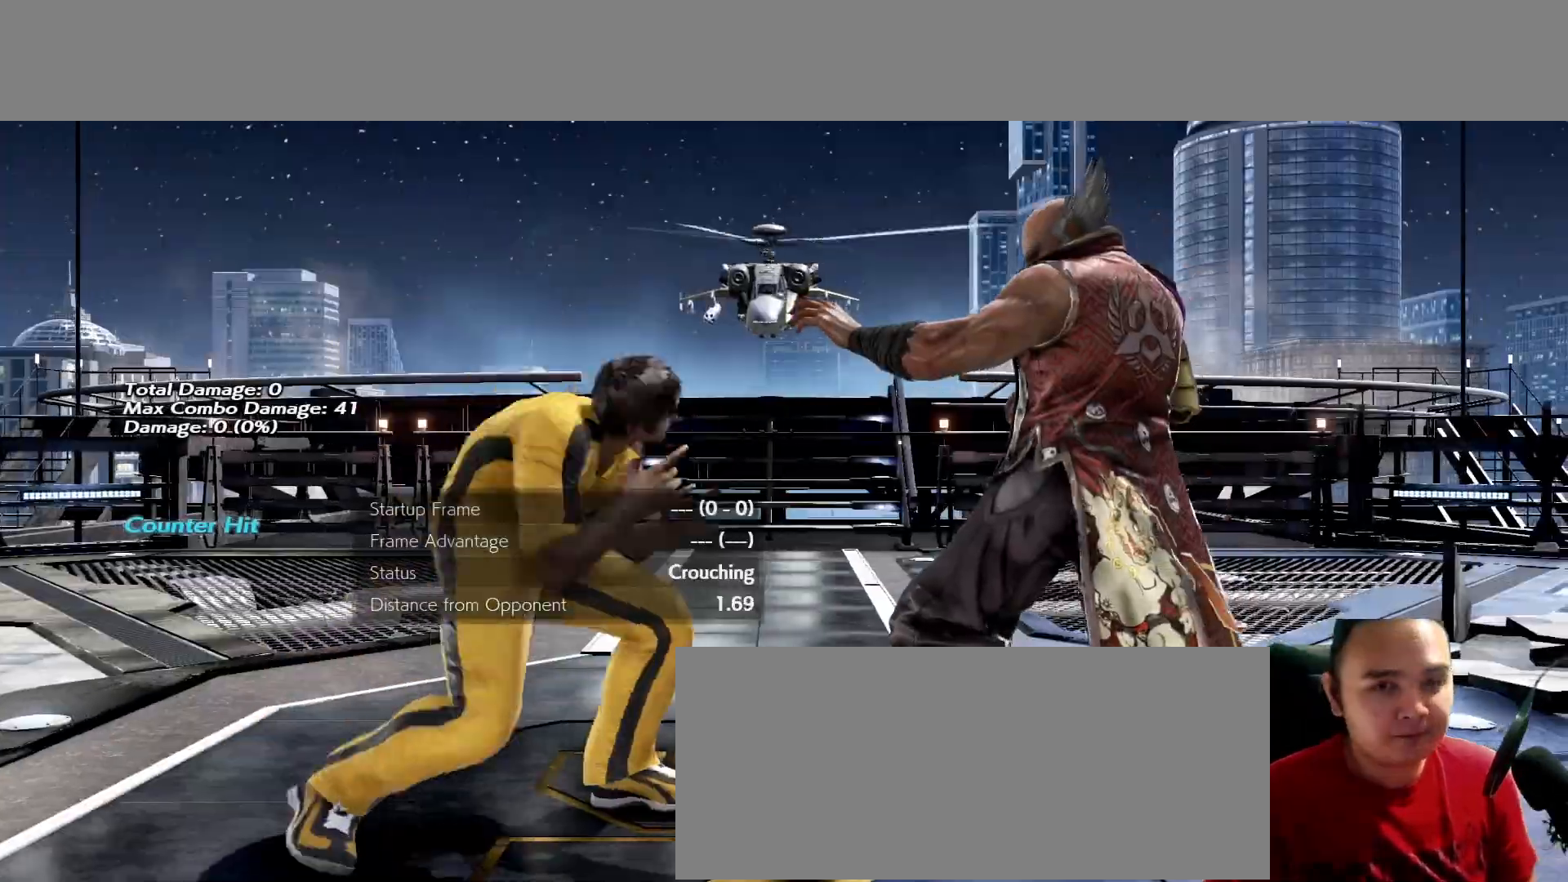
{"buttons": [], "left_stick": "center", "events": [[33, "K", "up"], [133, "left_stick", "right"], [200, "left_stick", "center"], [367, "left_stick", "right"], [400, "A", "down"], [433, "A", "up"], [433, "left_stick", "center"]]}
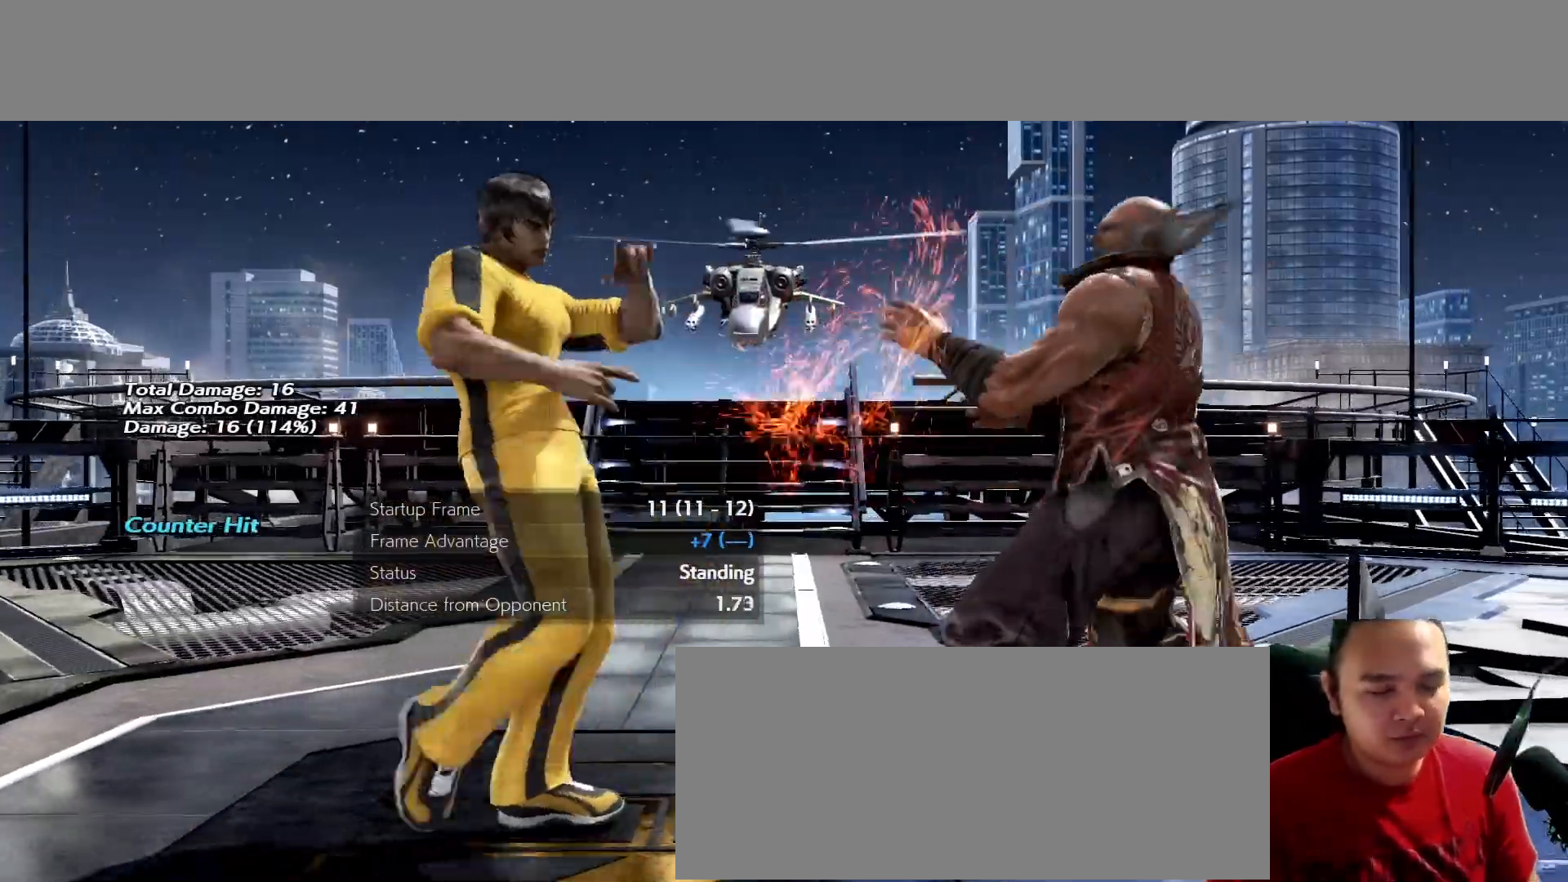
{"buttons": [], "left_stick": "center", "events": []}
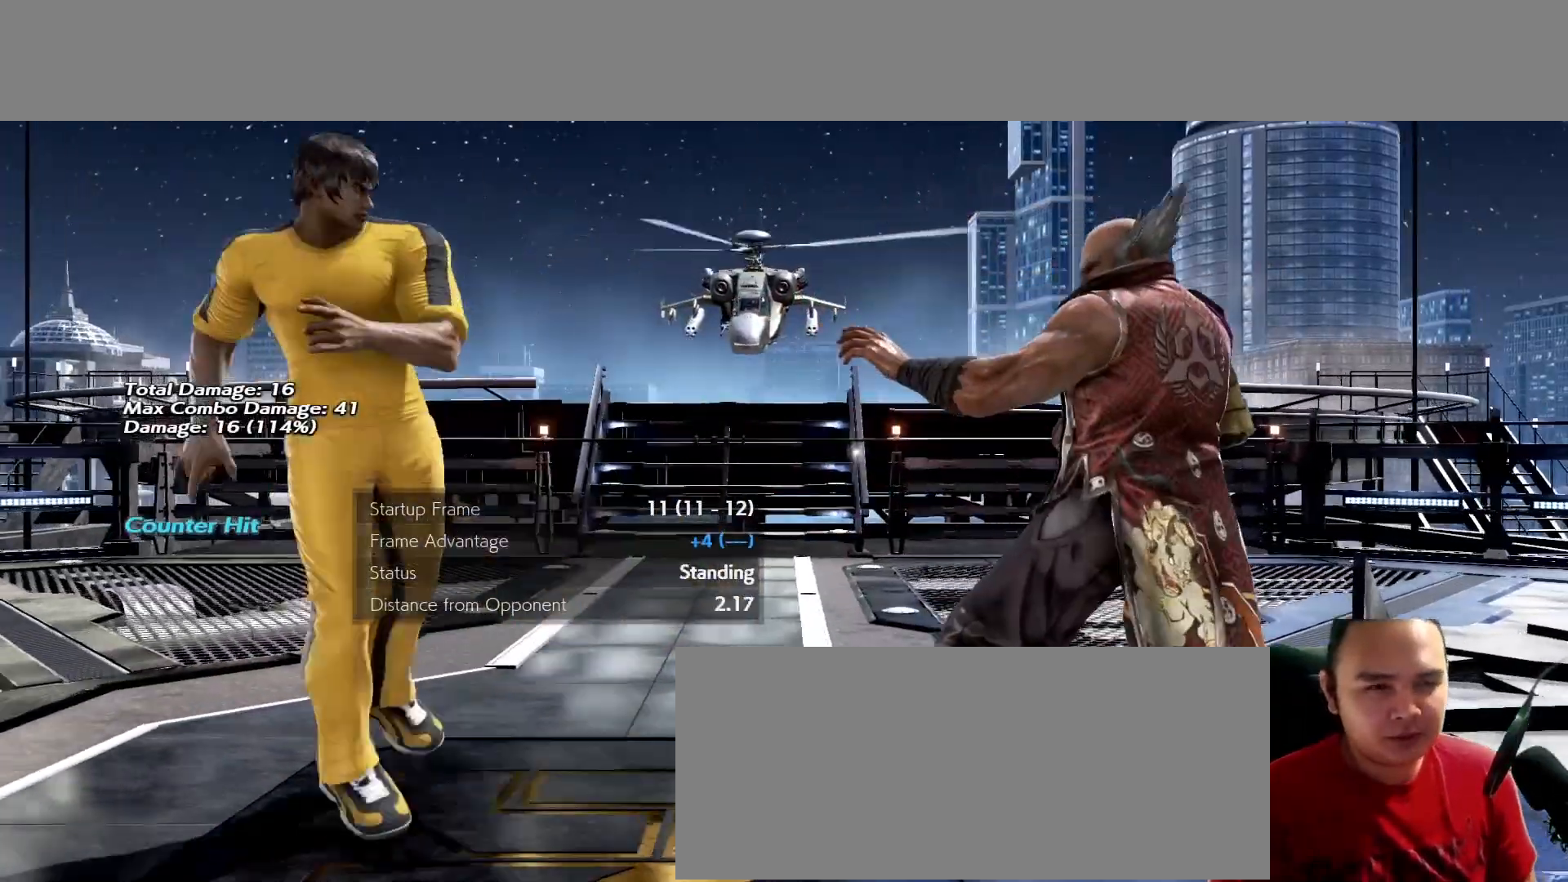
{"buttons": [], "left_stick": "center"}
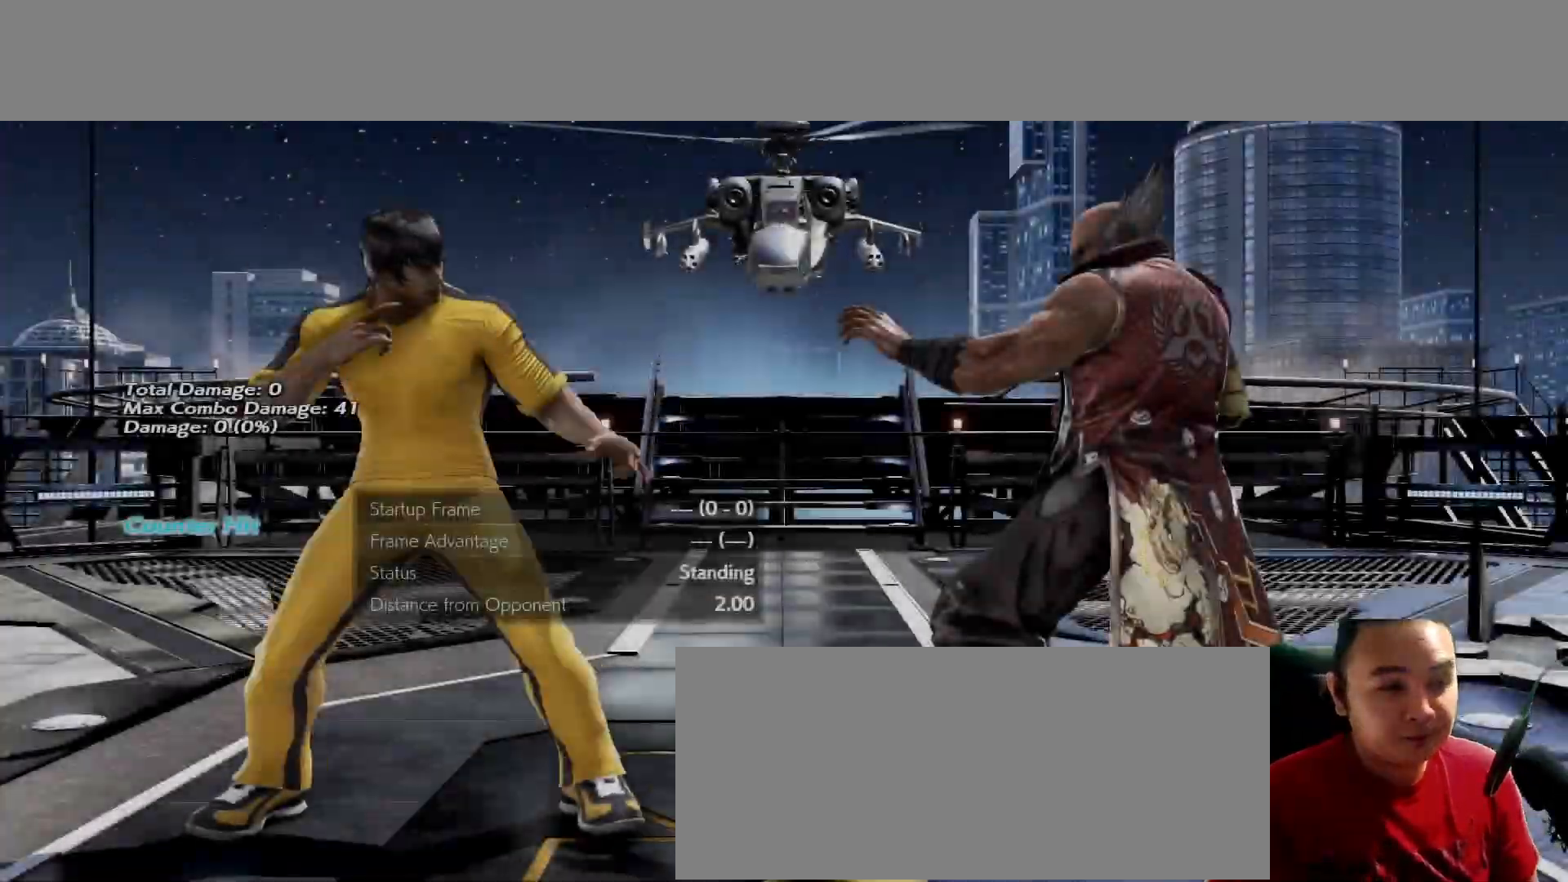
{"buttons": ["K"], "left_stick": "center", "events": [[67, "left_stick", "right"], [233, "left_stick", "down"], [467, "left_stick", "center"], [500, "K", "down"]]}
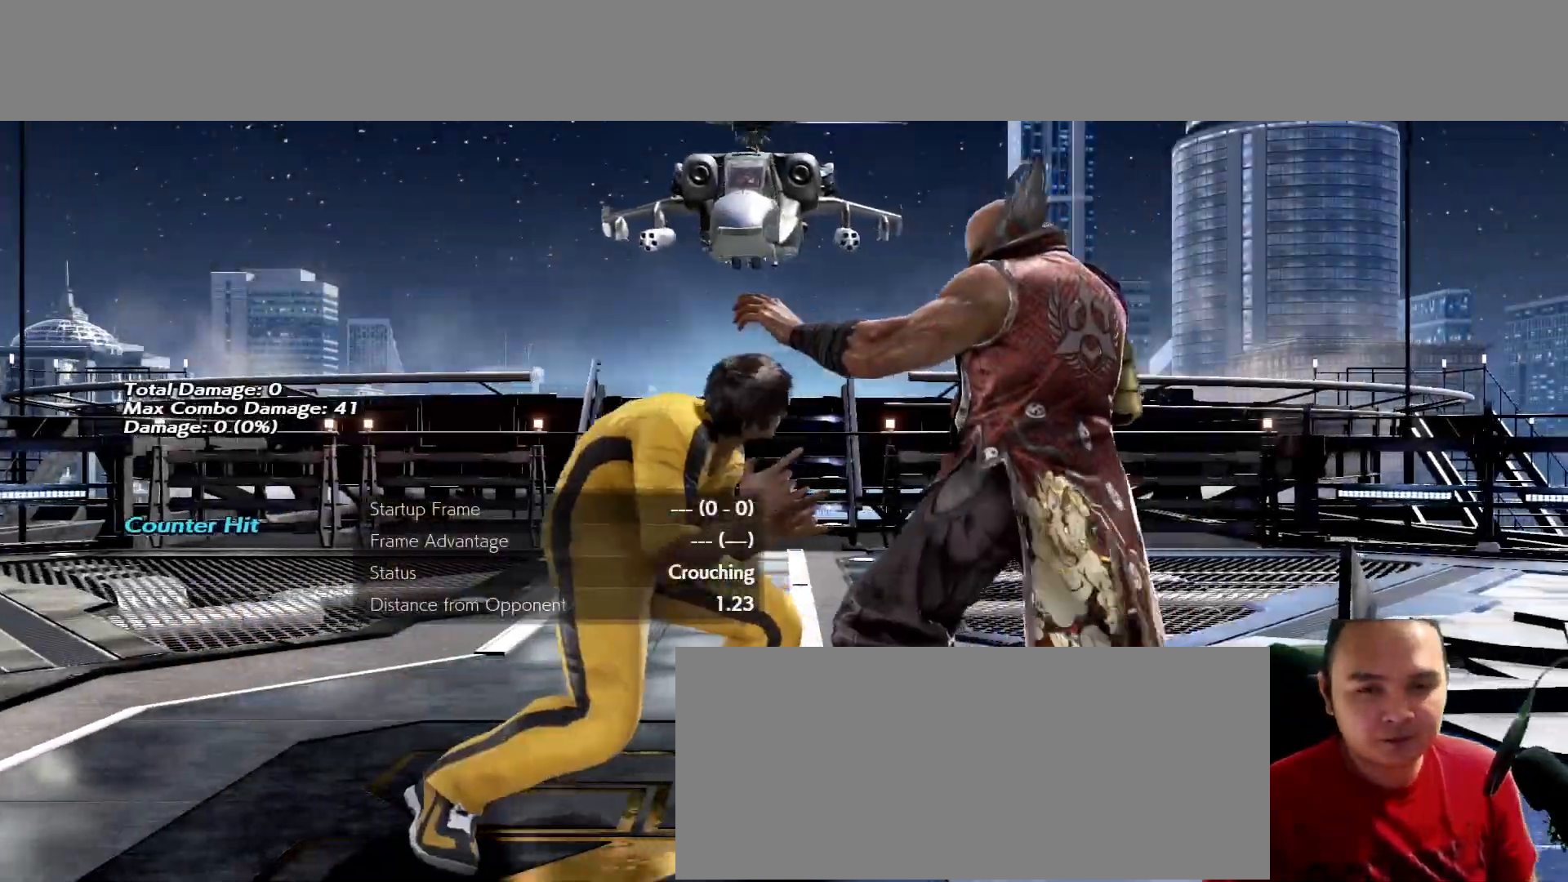
{"buttons": [], "left_stick": "center", "events": [[33, "K", "up"], [33, "left_stick", "left"], [133, "left_stick", "right"], [200, "left_stick", "center"], [367, "A", "down"], [367, "left_stick", "right"], [433, "A", "up"], [433, "left_stick", "center"]]}
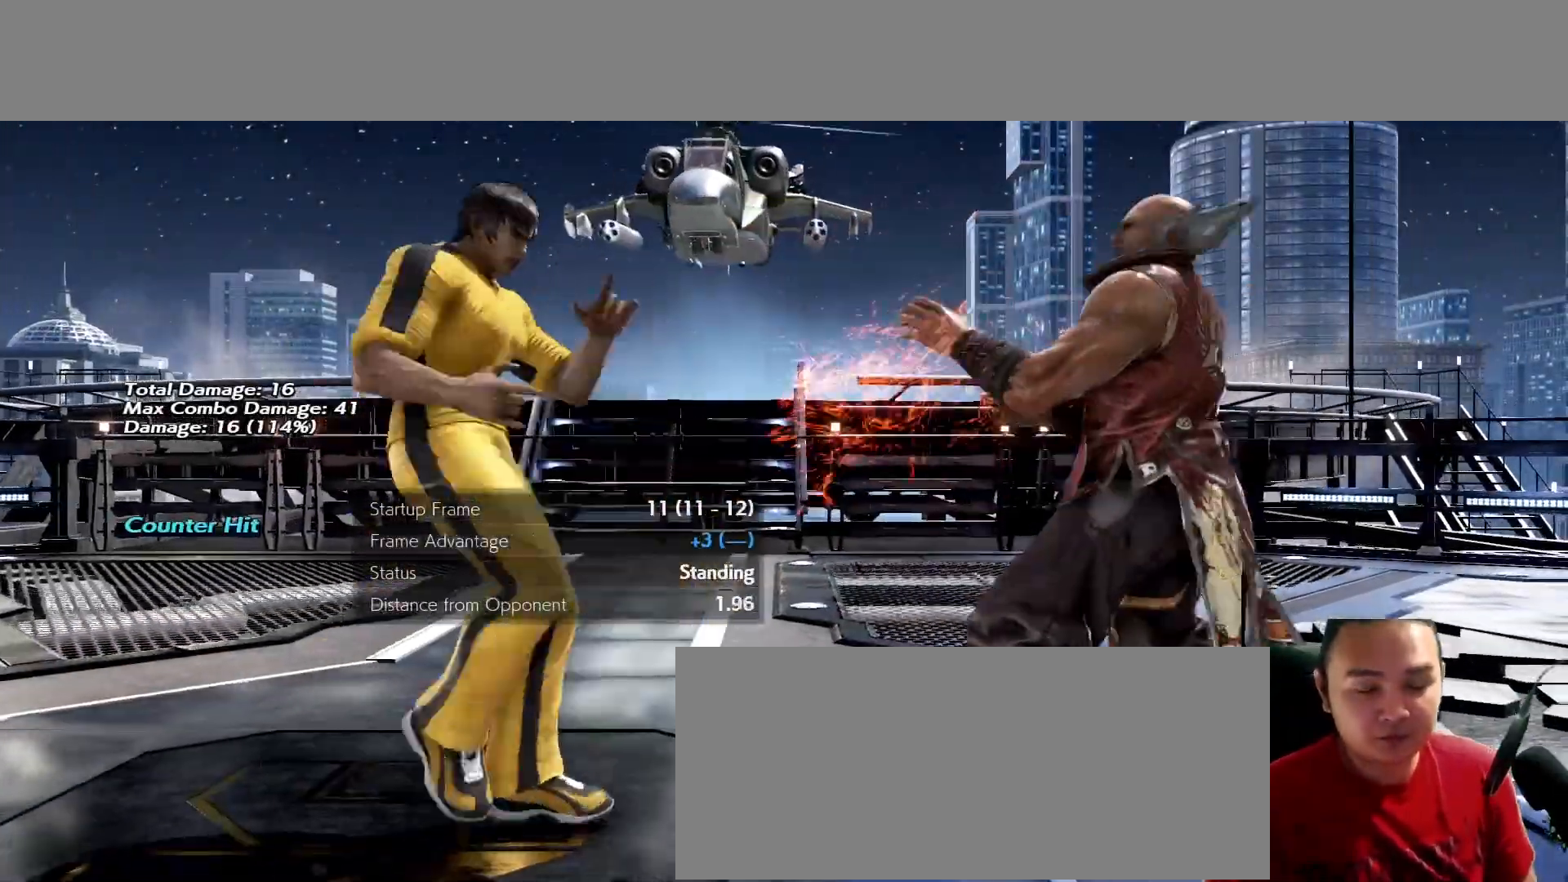
{"buttons": [], "left_stick": "center", "events": []}
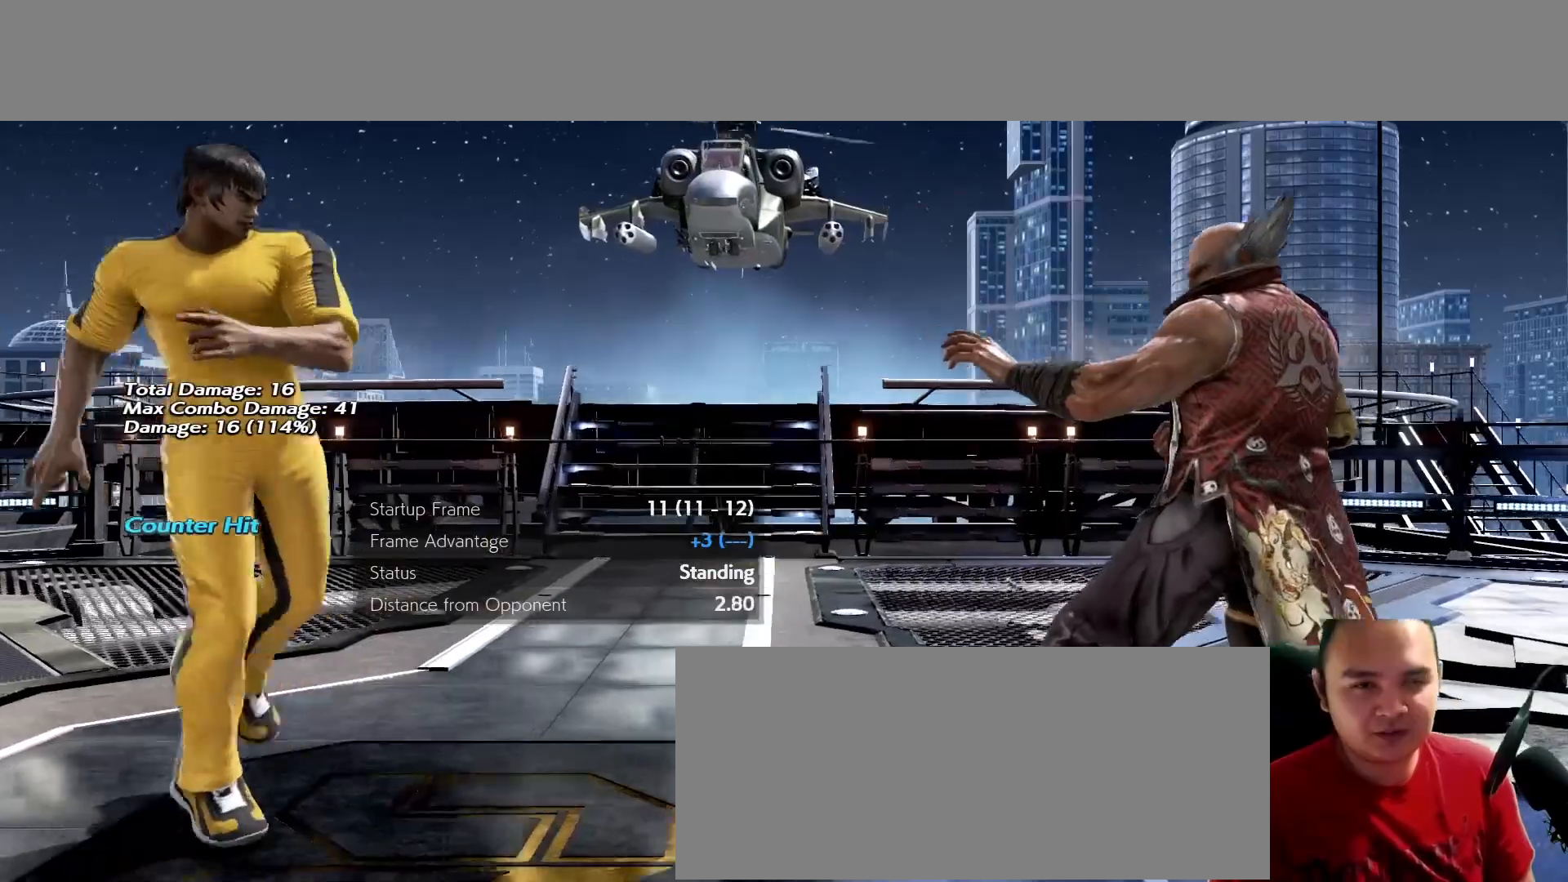
{"buttons": [], "left_stick": "center", "events": []}
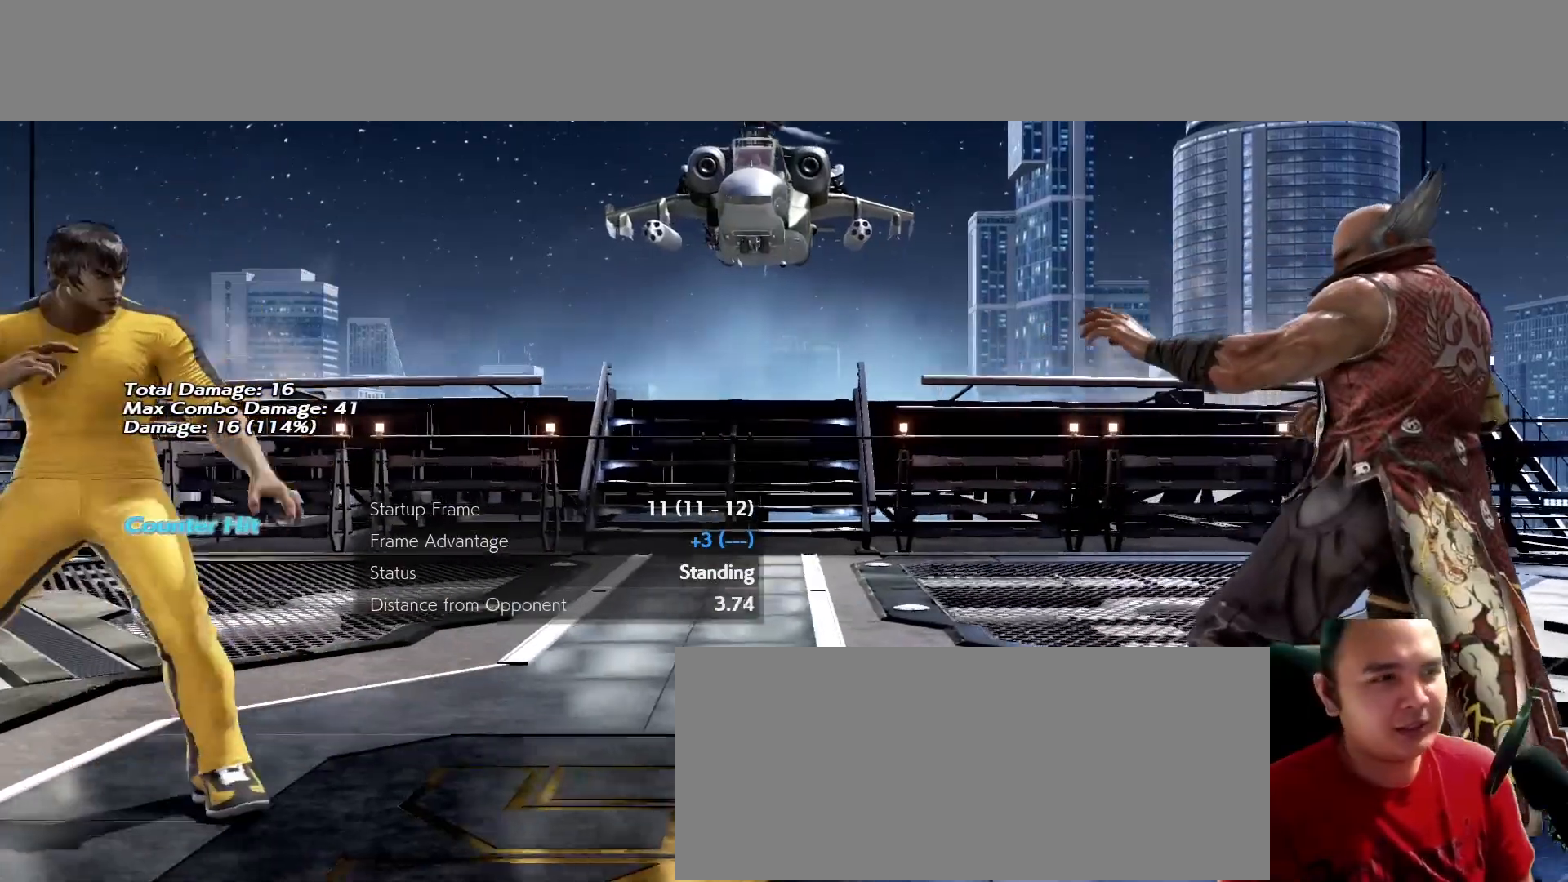
{"buttons": [], "left_stick": "center", "events": []}
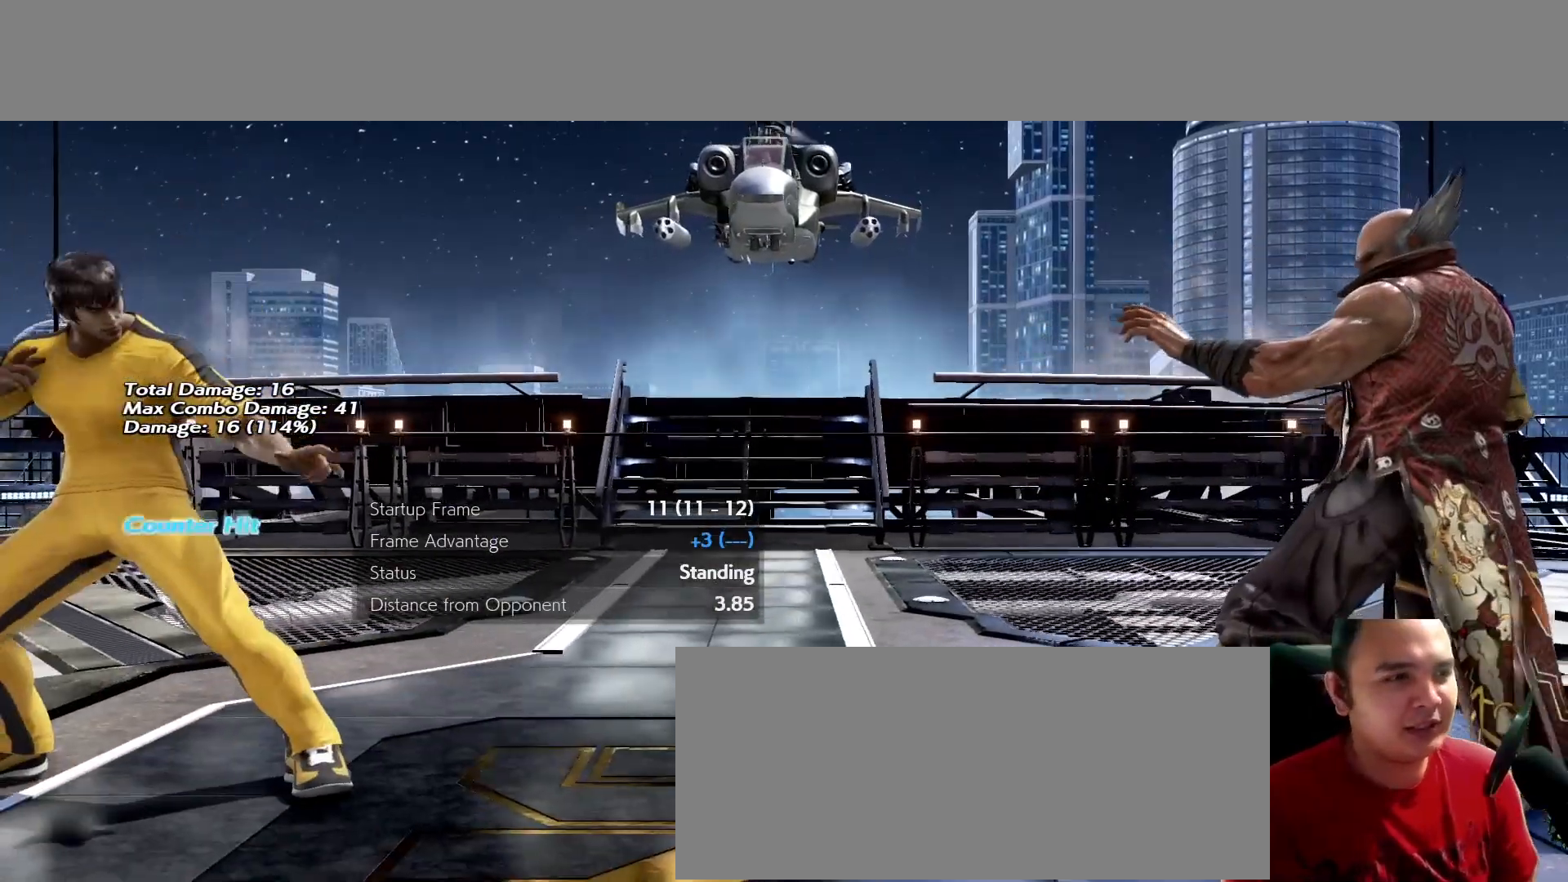
{"buttons": [], "left_stick": "right", "events": [[500, "left_stick", "right"]]}
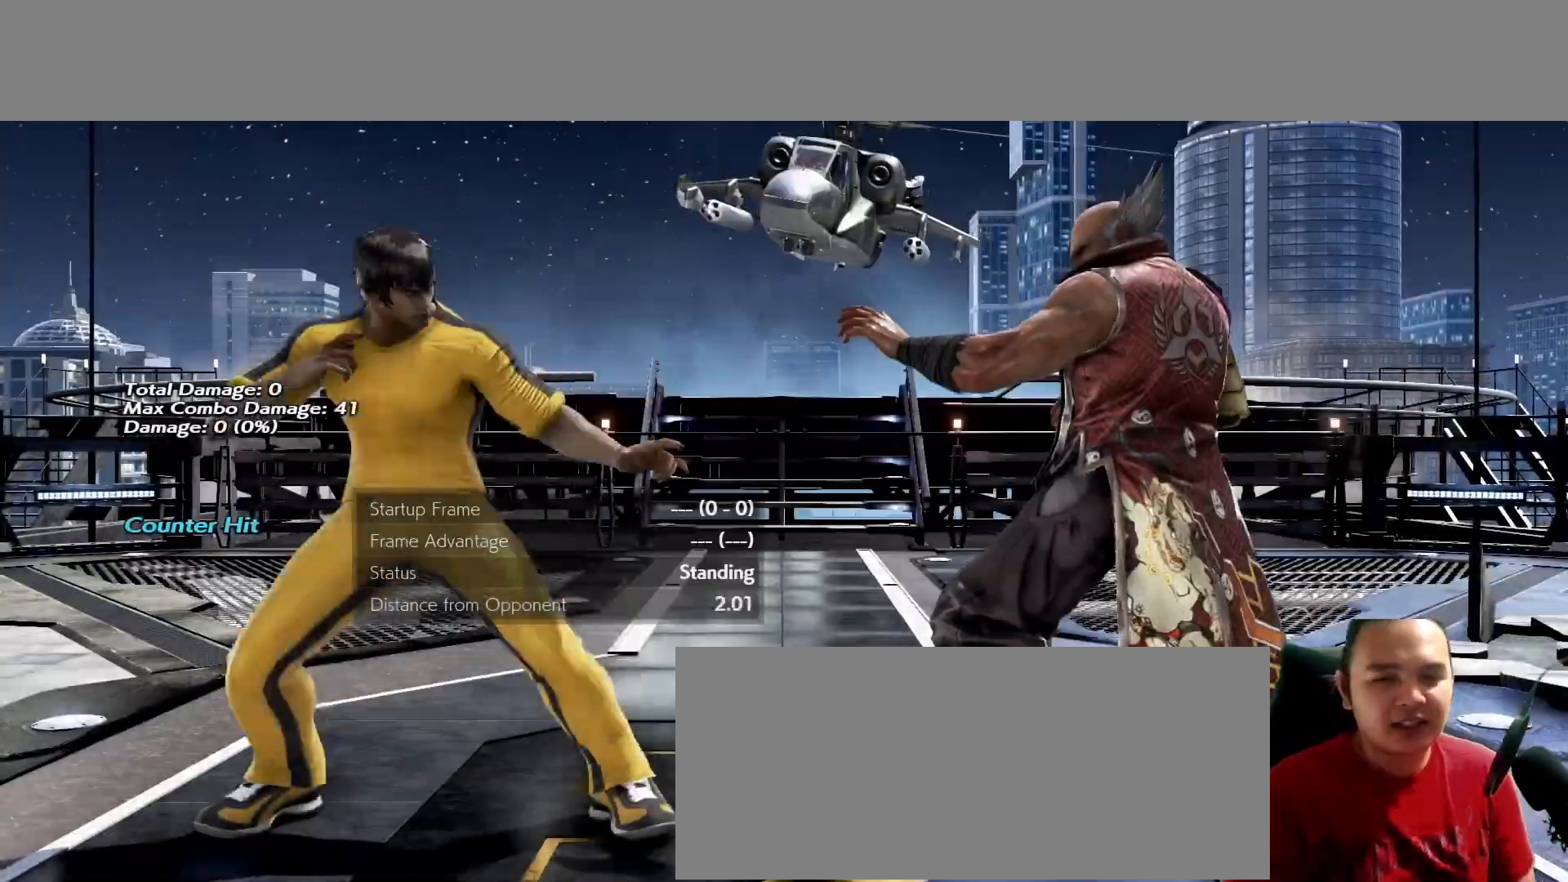
{"buttons": ["K"], "left_stick": "center"}
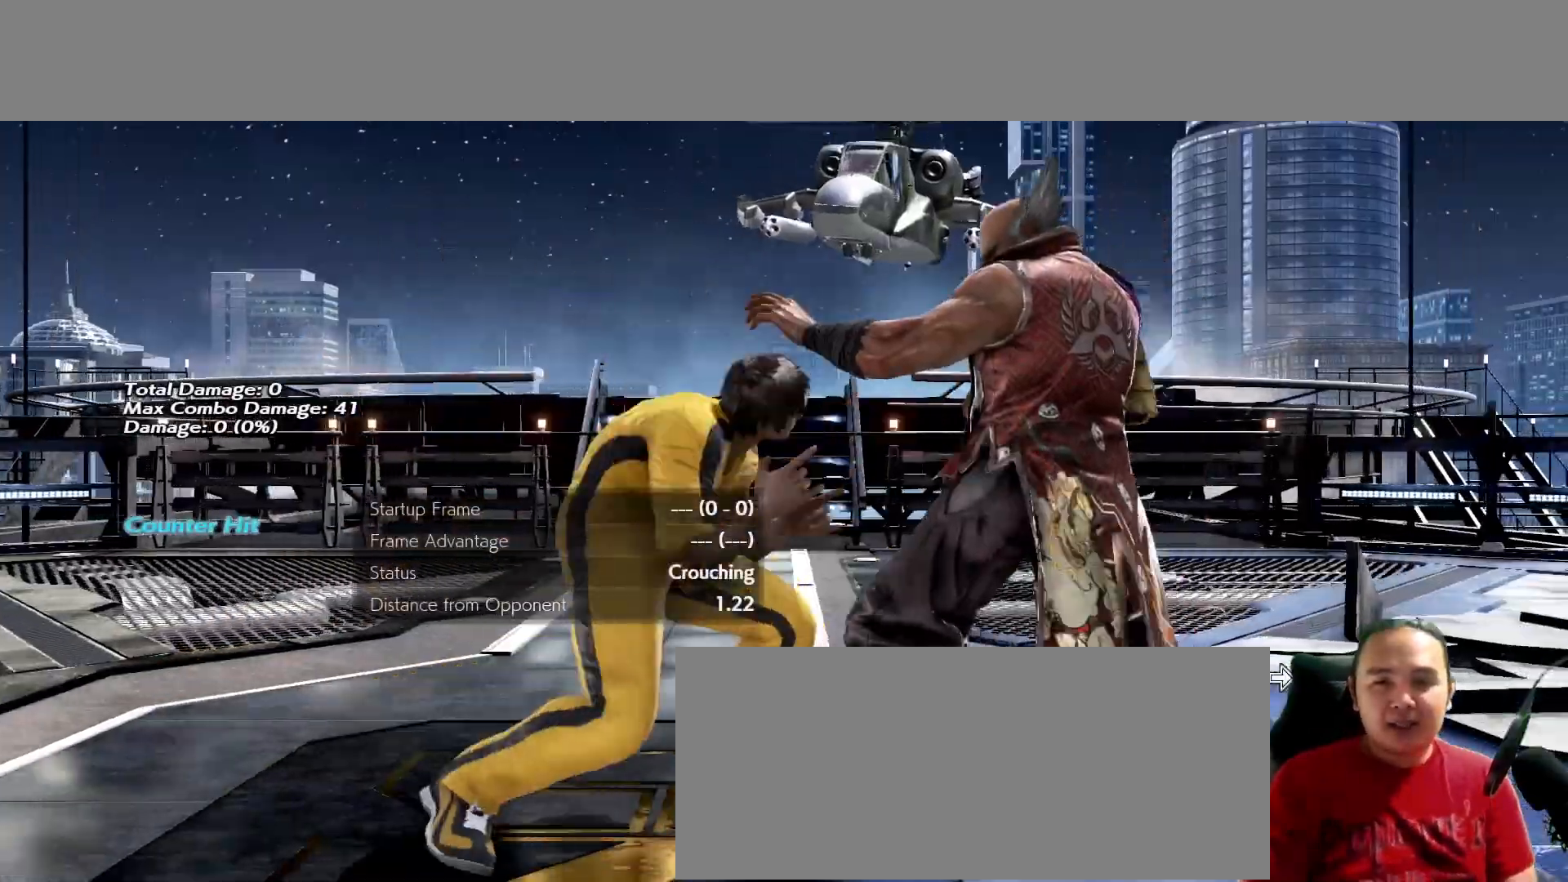
{"buttons": [], "left_stick": "center", "events": [[100, "K", "up"], [100, "left_stick", "left"], [167, "left_stick", "right"], [233, "left_stick", "center"], [367, "left_stick", "right"], [400, "A", "down"], [433, "A", "up"], [467, "left_stick", "center"]]}
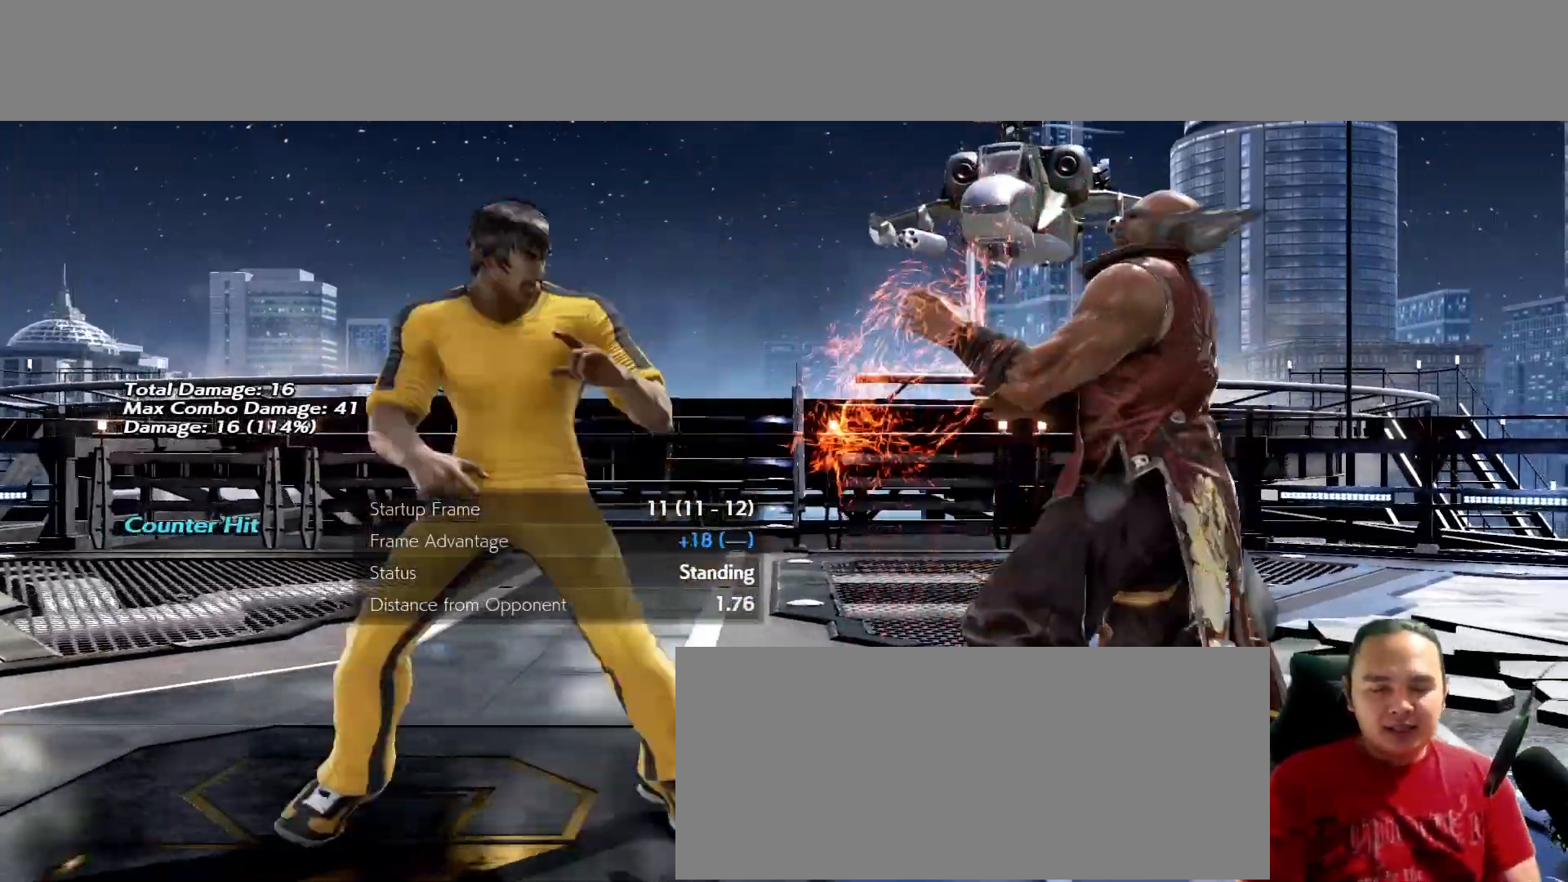
{"buttons": [], "left_stick": "center", "events": []}
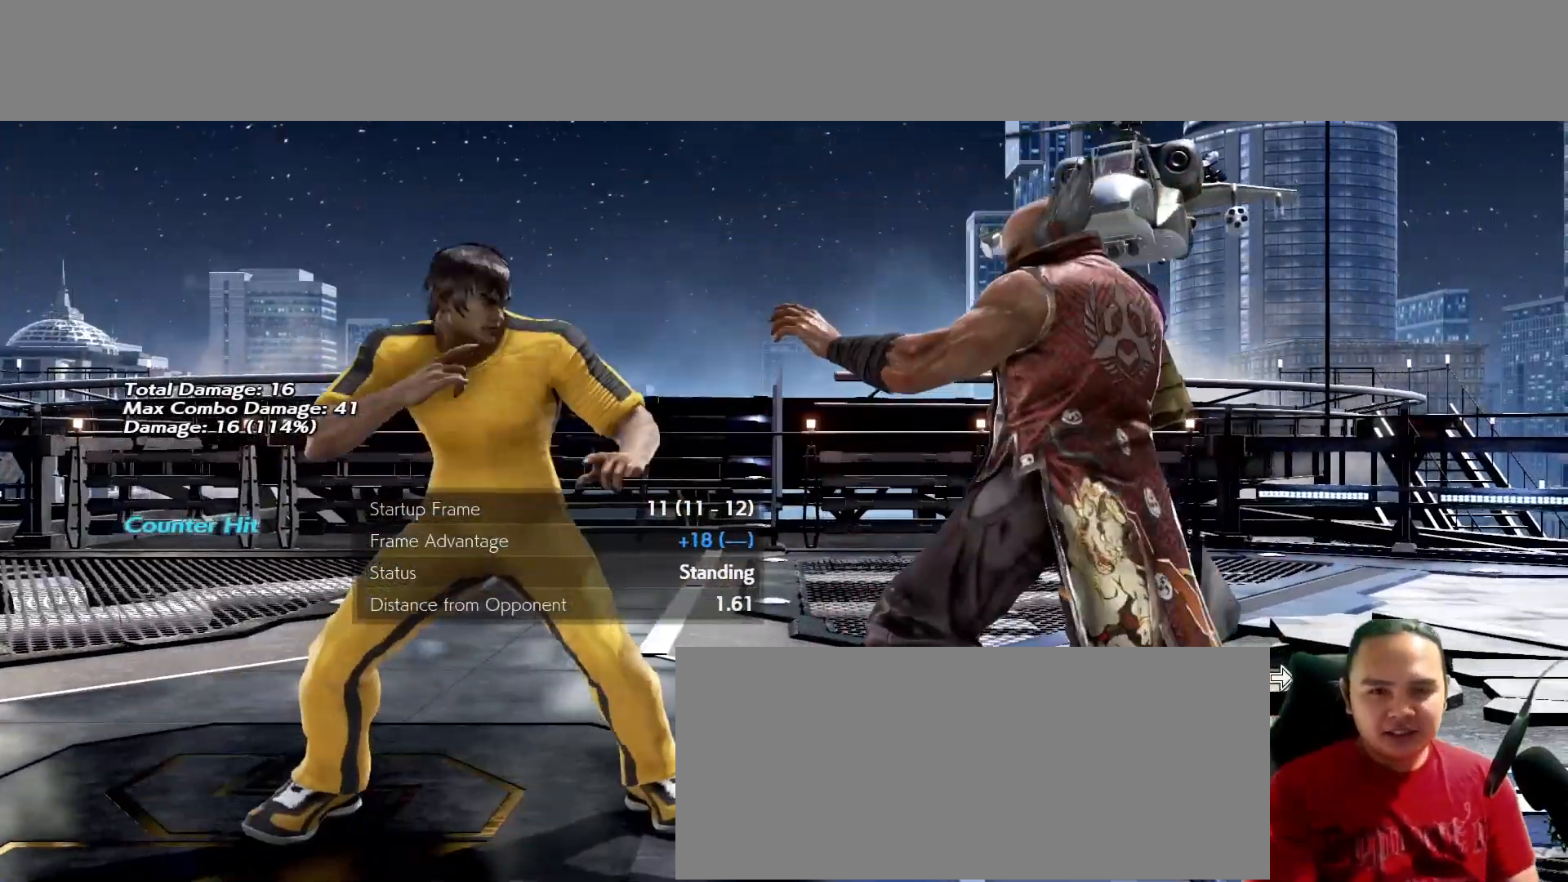
{"buttons": [], "left_stick": "down", "events": [[500, "left_stick", "down"]]}
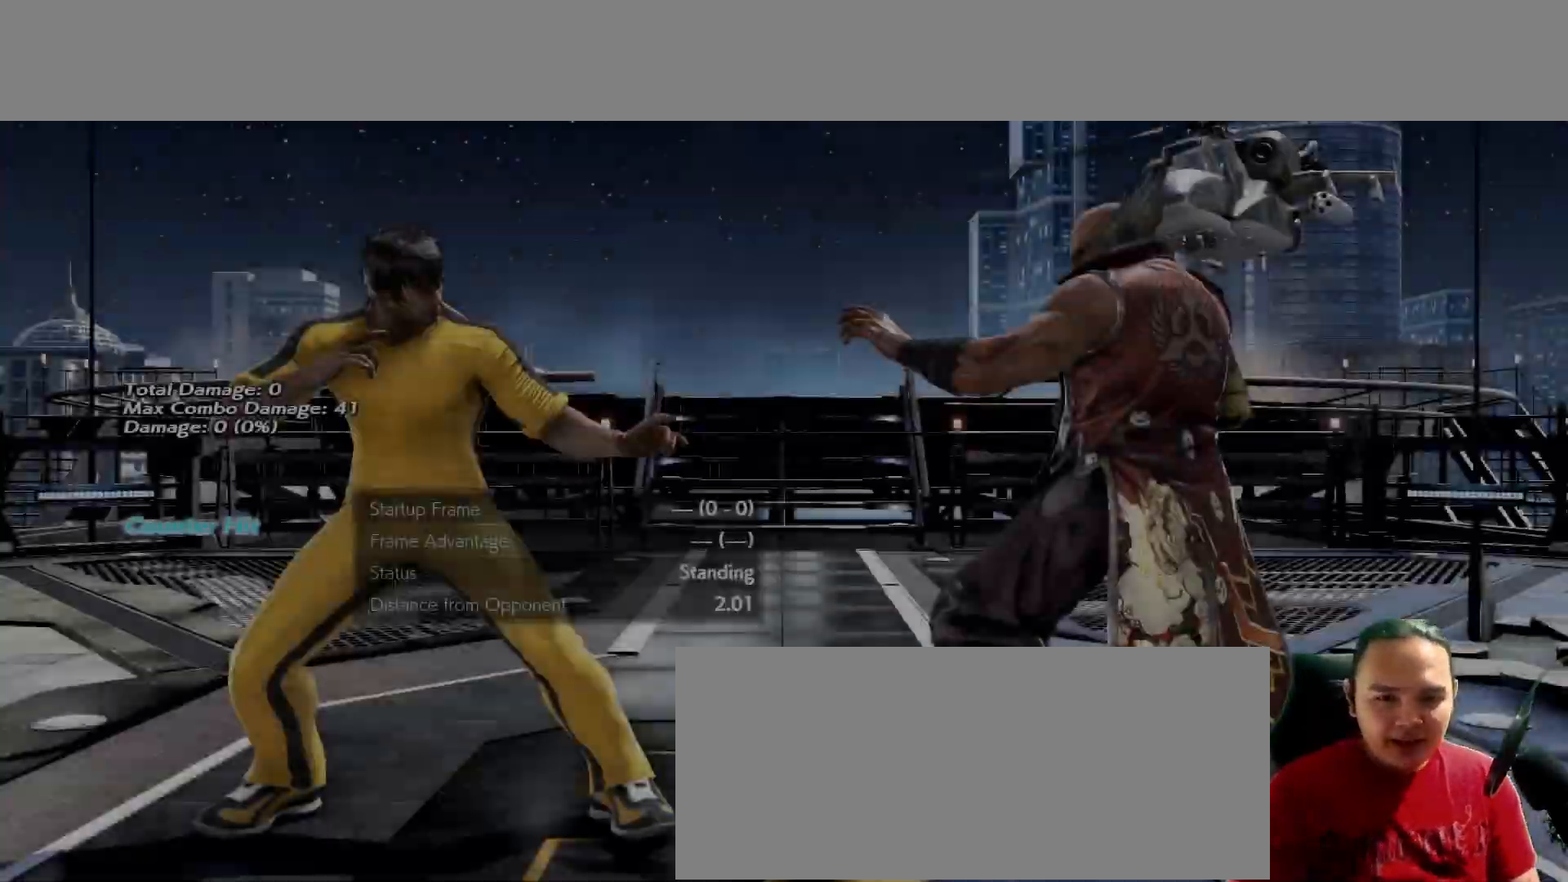
{"buttons": [], "left_stick": "center"}
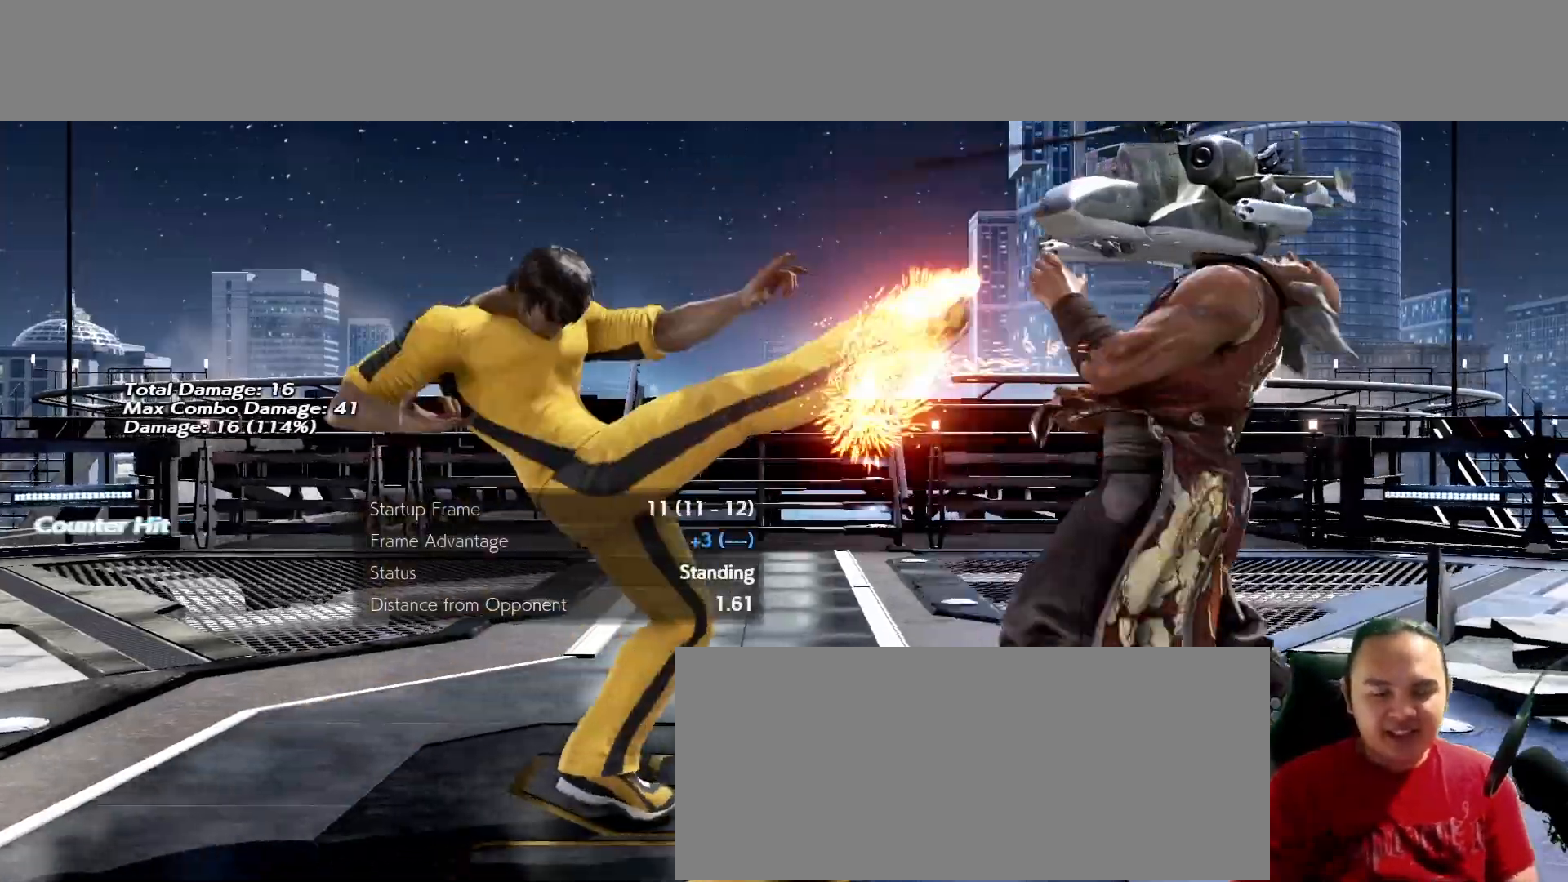
{"buttons": [], "left_stick": "center", "events": [[100, "left_stick", "right"], [133, "A", "down"], [200, "A", "up"], [200, "left_stick", "center"]]}
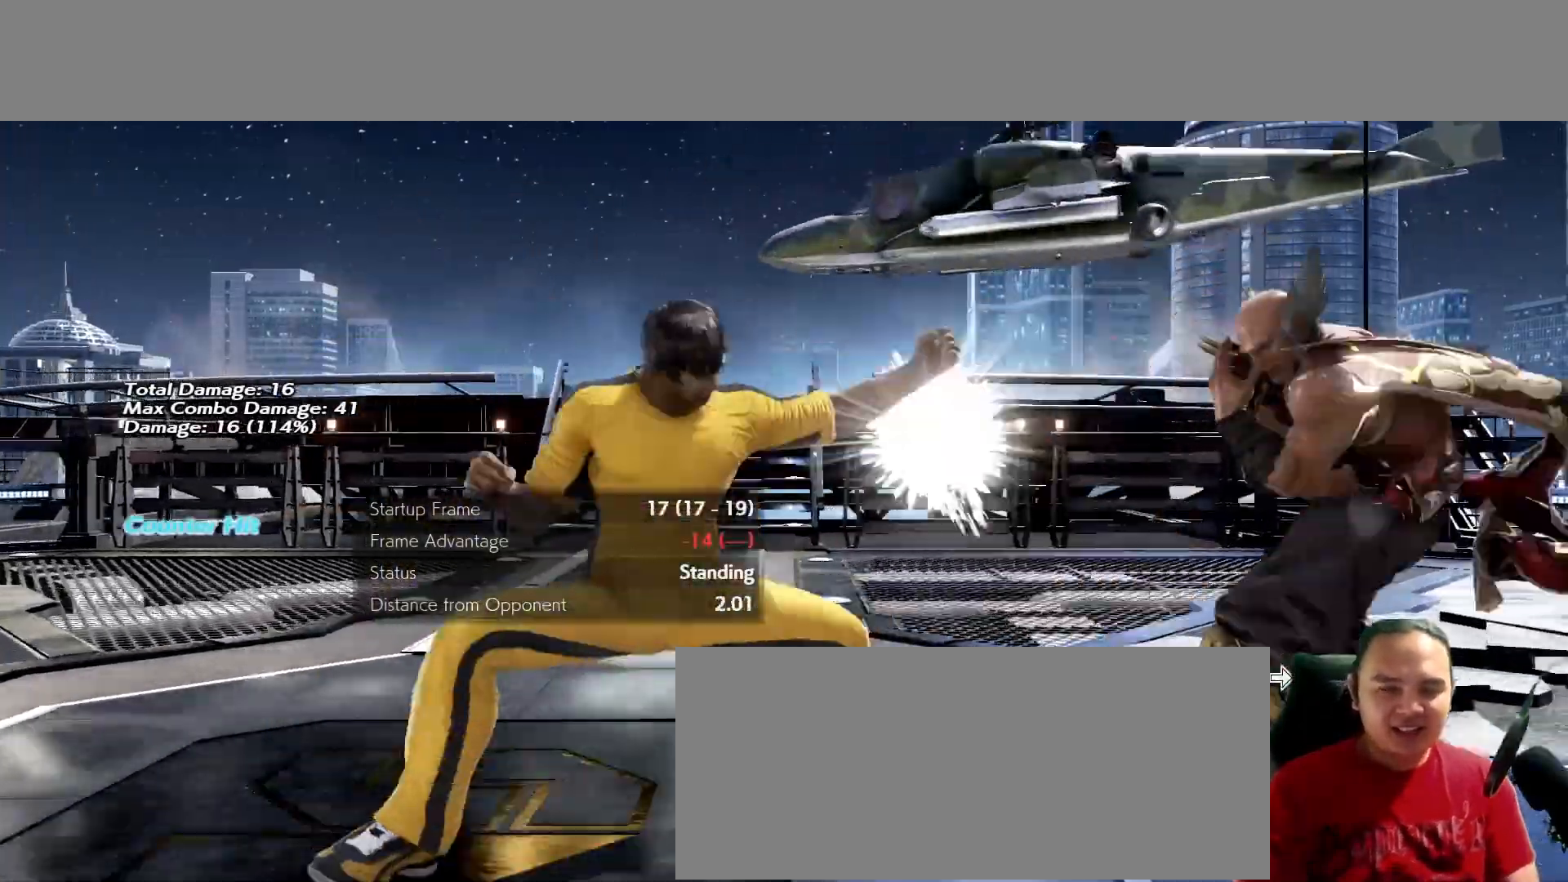
{"buttons": [], "left_stick": "center", "events": []}
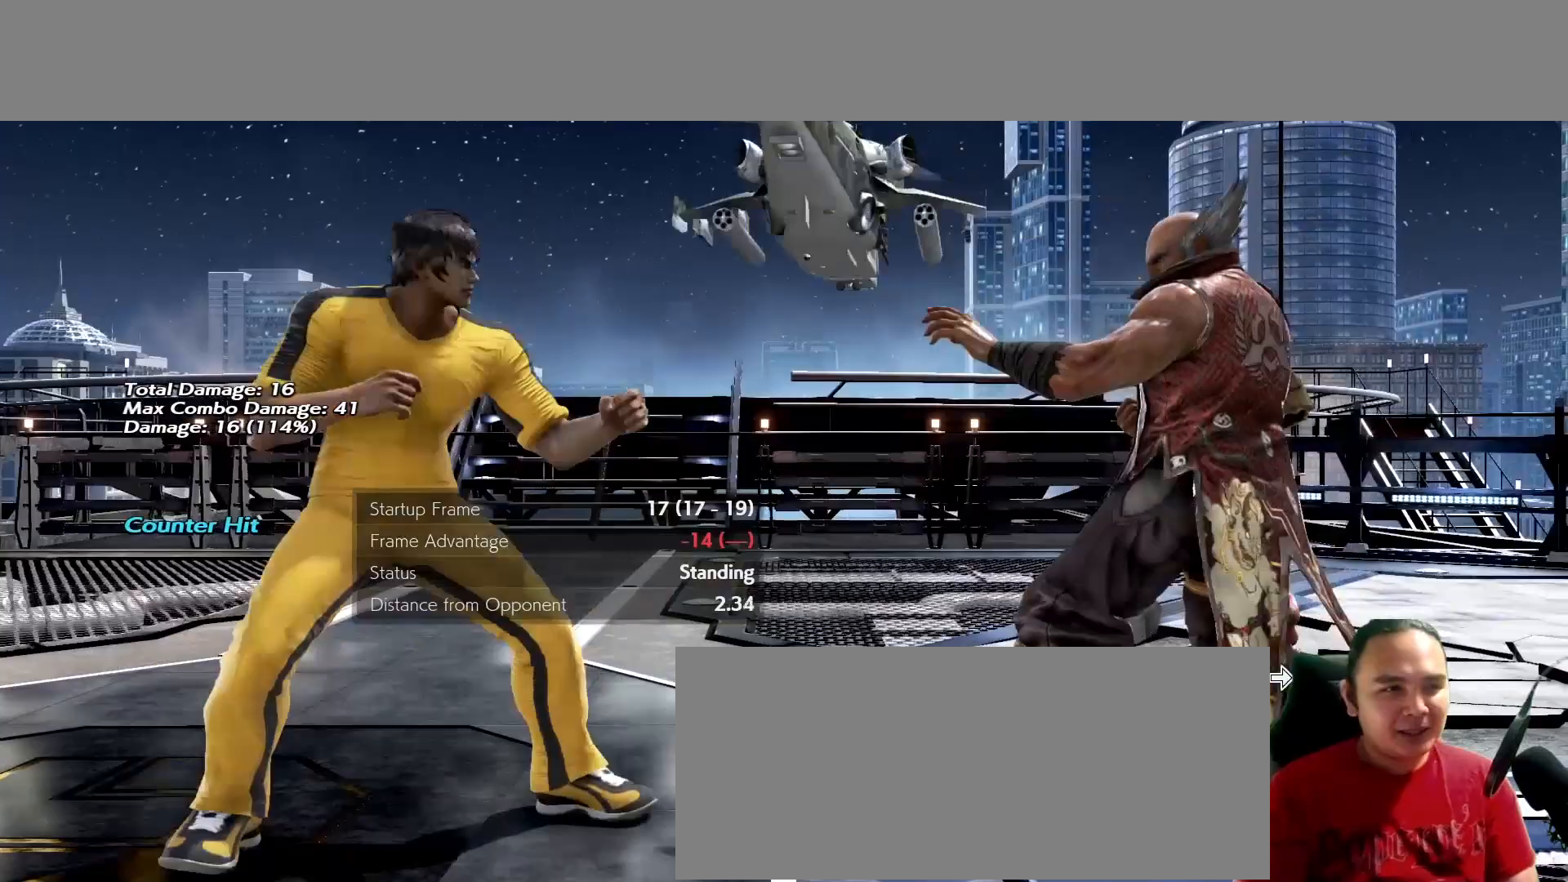
{"buttons": [], "left_stick": "center", "events": []}
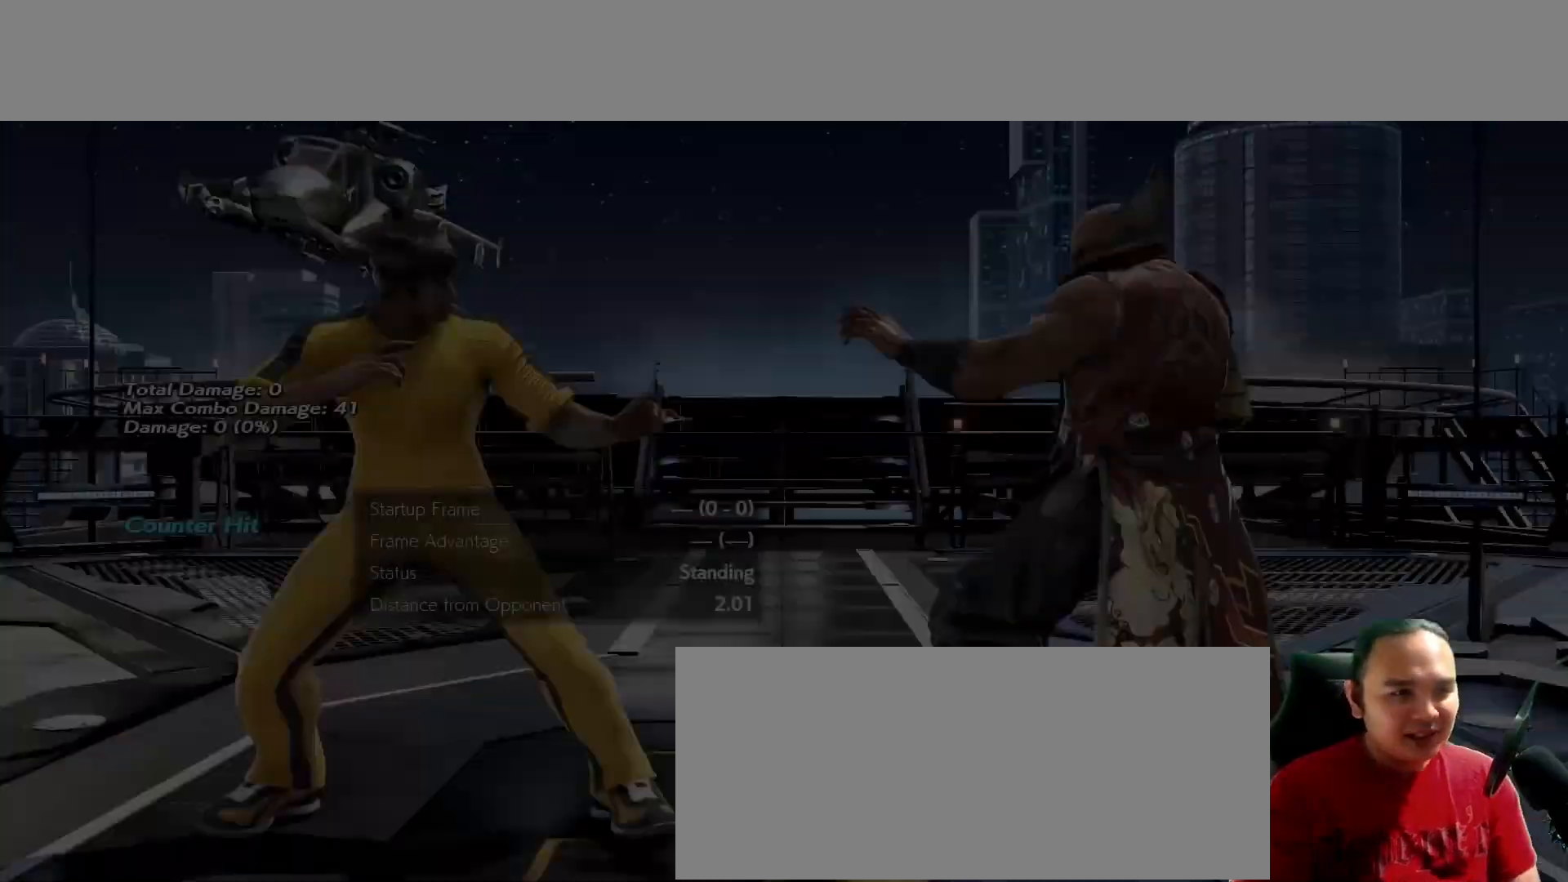
{"buttons": [], "left_stick": "center", "events": [[33, "left_stick", "down"], [233, "left_stick", "center"], [267, "K", "down"], [333, "K", "up"], [333, "left_stick", "left"], [467, "left_stick", "center"]]}
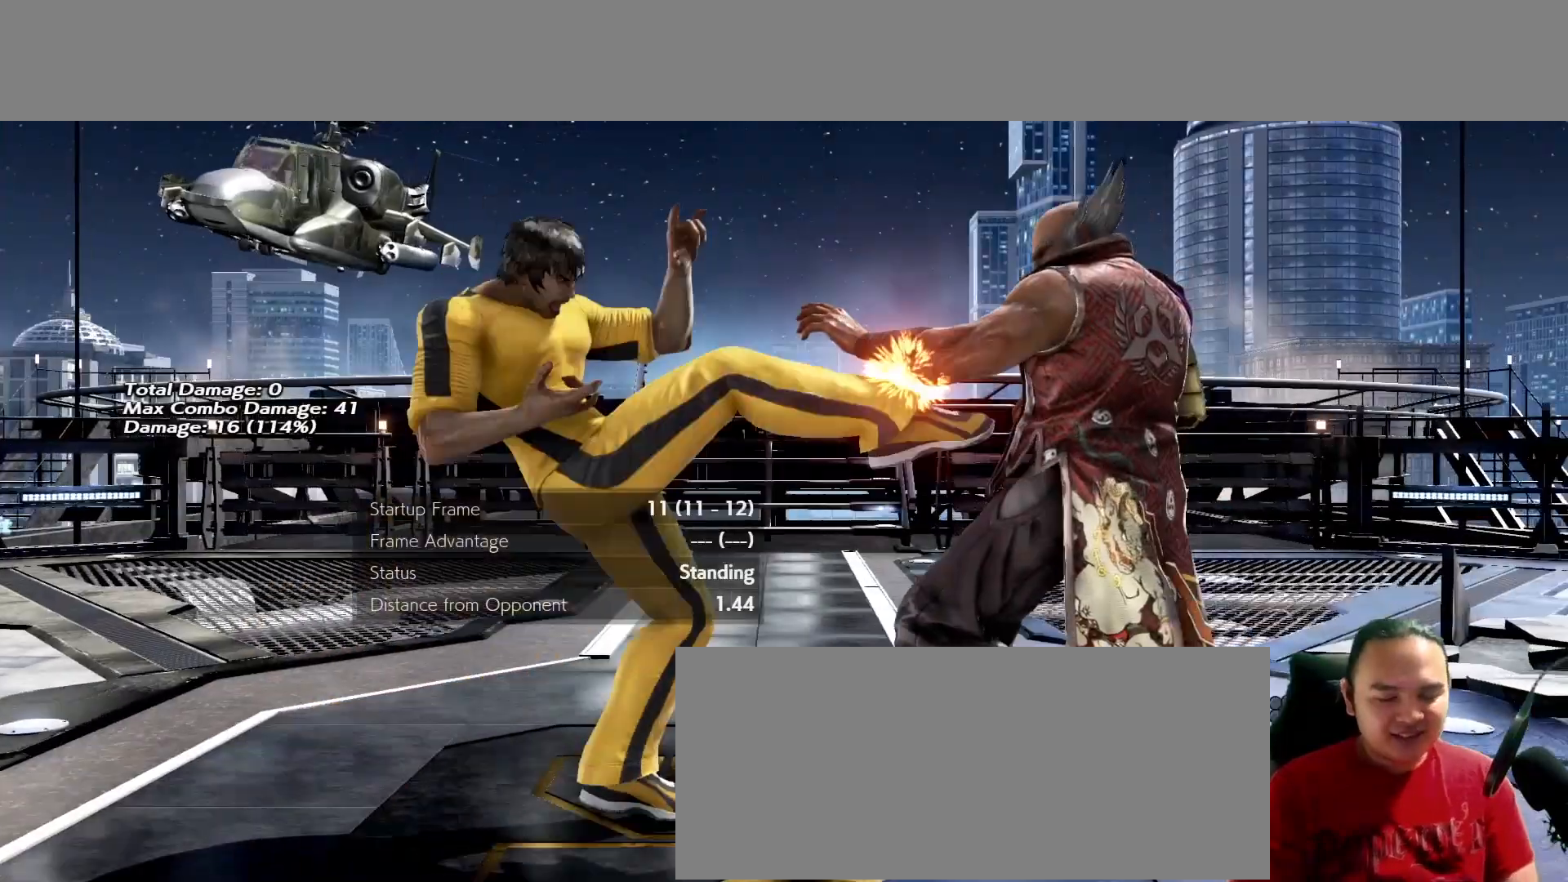
{"buttons": [], "left_stick": "center", "events": [[167, "A", "down"], [167, "left_stick", "right"], [233, "A", "up"], [233, "left_stick", "center"]]}